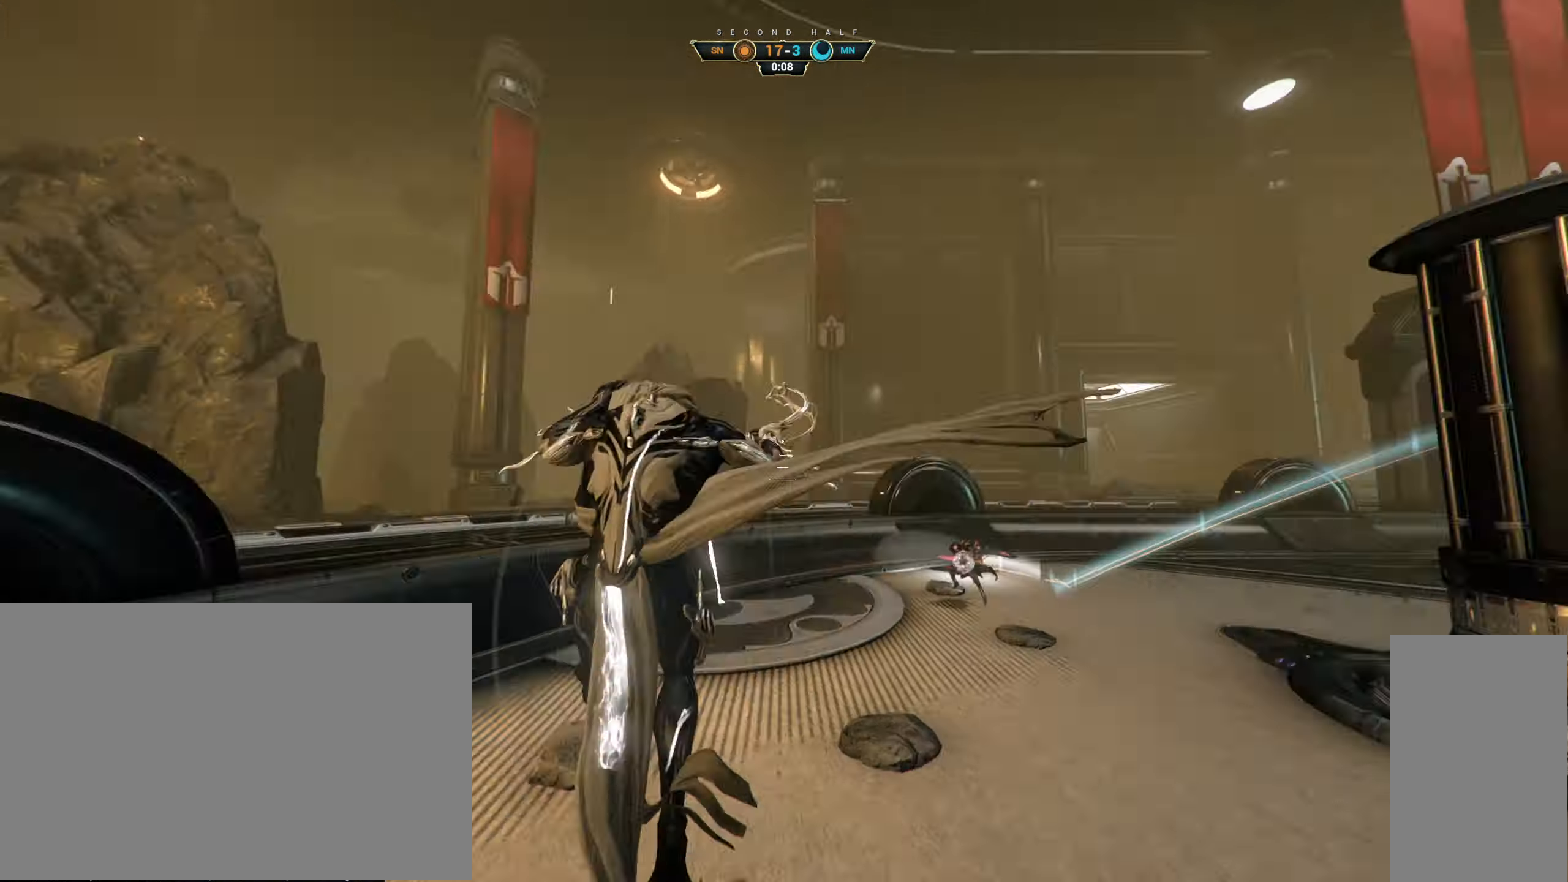
Gameplay with keyboard and mouse; each line is a JSON object with the keys and mouse buttons held at the frame after it. "events" lists presses ("down") and releases ("up") of "a", "ctrl", "d", "e", "q", "s", "shift", "space", "w", "mouse_left", "mouse_wheel", "mouse_right", "mouse_mb4" and "mouse_mb5" between this image and that frame as [ms after this image, input, new state], when the widget could be followed in between. "mouse_left", "mouse_wheel", "mouse_right", "mouse_mb4", "mouse_mb5" = the "left", "wheel", "right", "mb4", "mb5" buttons of the "mouse" list. No other keys are recorded. "wheel" means that the mouse wheel is clicked or scrolled. Not read: mouse_move.
{"keys": ["a", "w"], "mouse": ["right"], "events": [[300, "a", "down"]]}
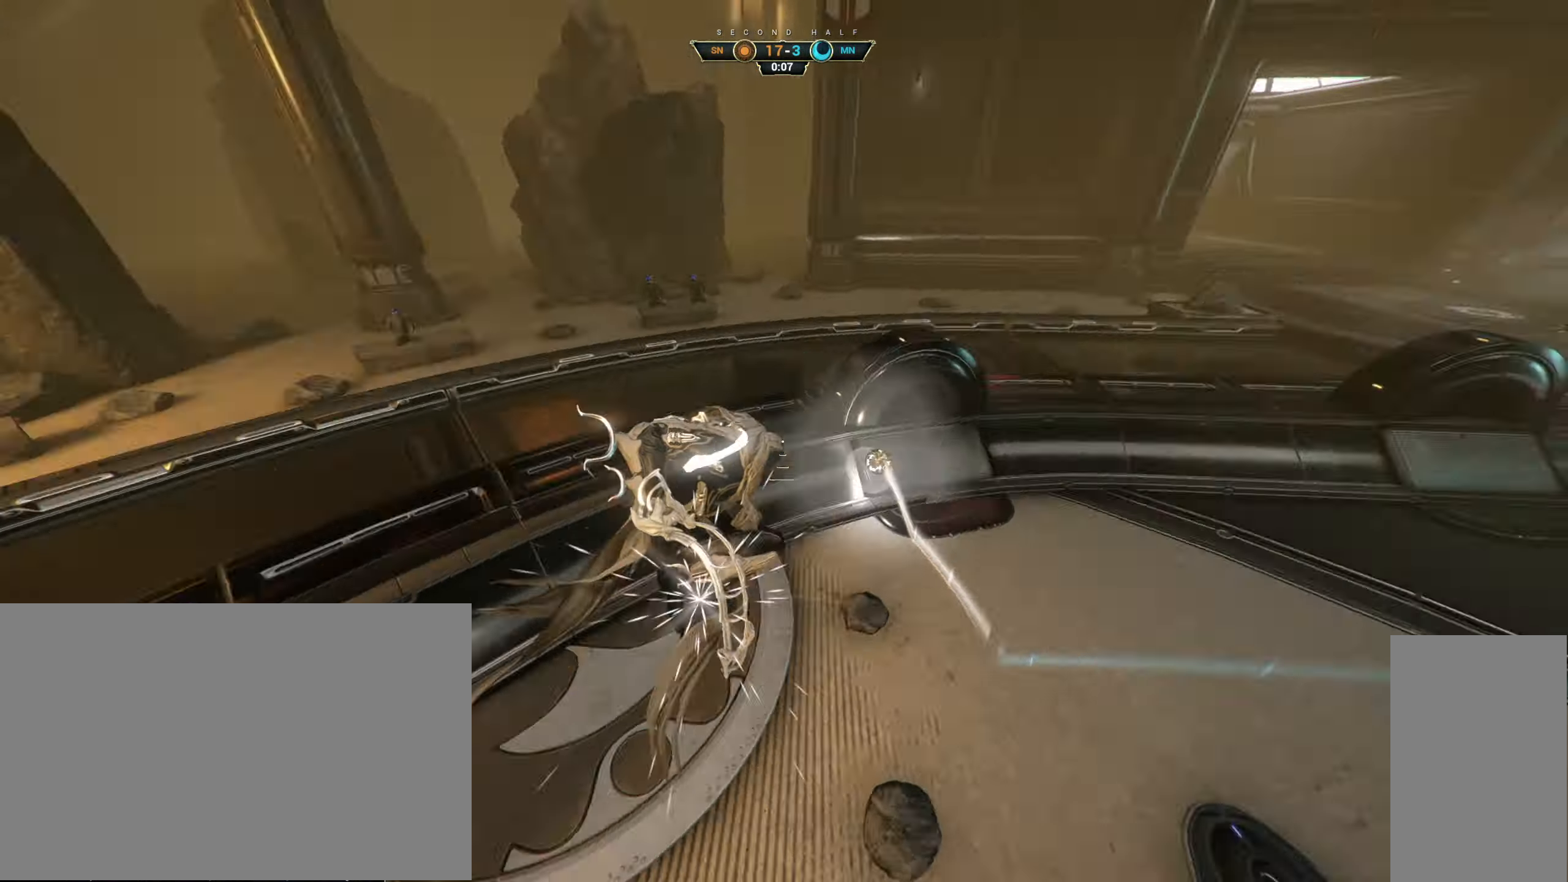
{"keys": ["w"], "mouse": [], "events": [[83, "mouse_right", "up"], [117, "a", "up"], [367, "e", "down"], [450, "e", "up"]]}
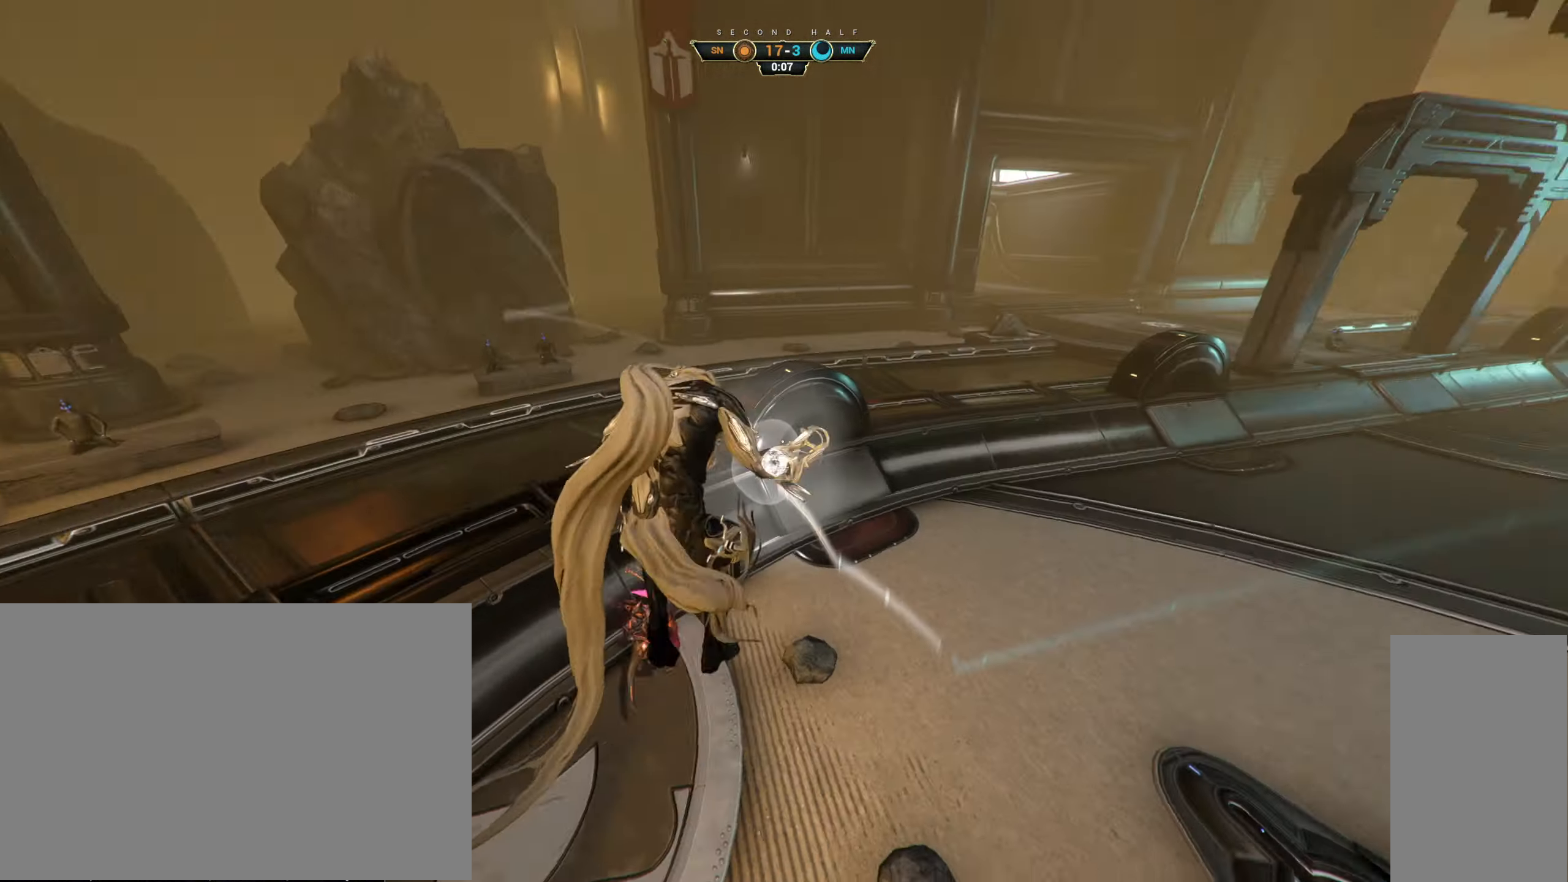
{"keys": ["w"], "mouse": ["right"], "events": [[133, "d", "down"], [183, "d", "up"], [200, "a", "down"], [467, "mouse_right", "down"], [500, "a", "up"]]}
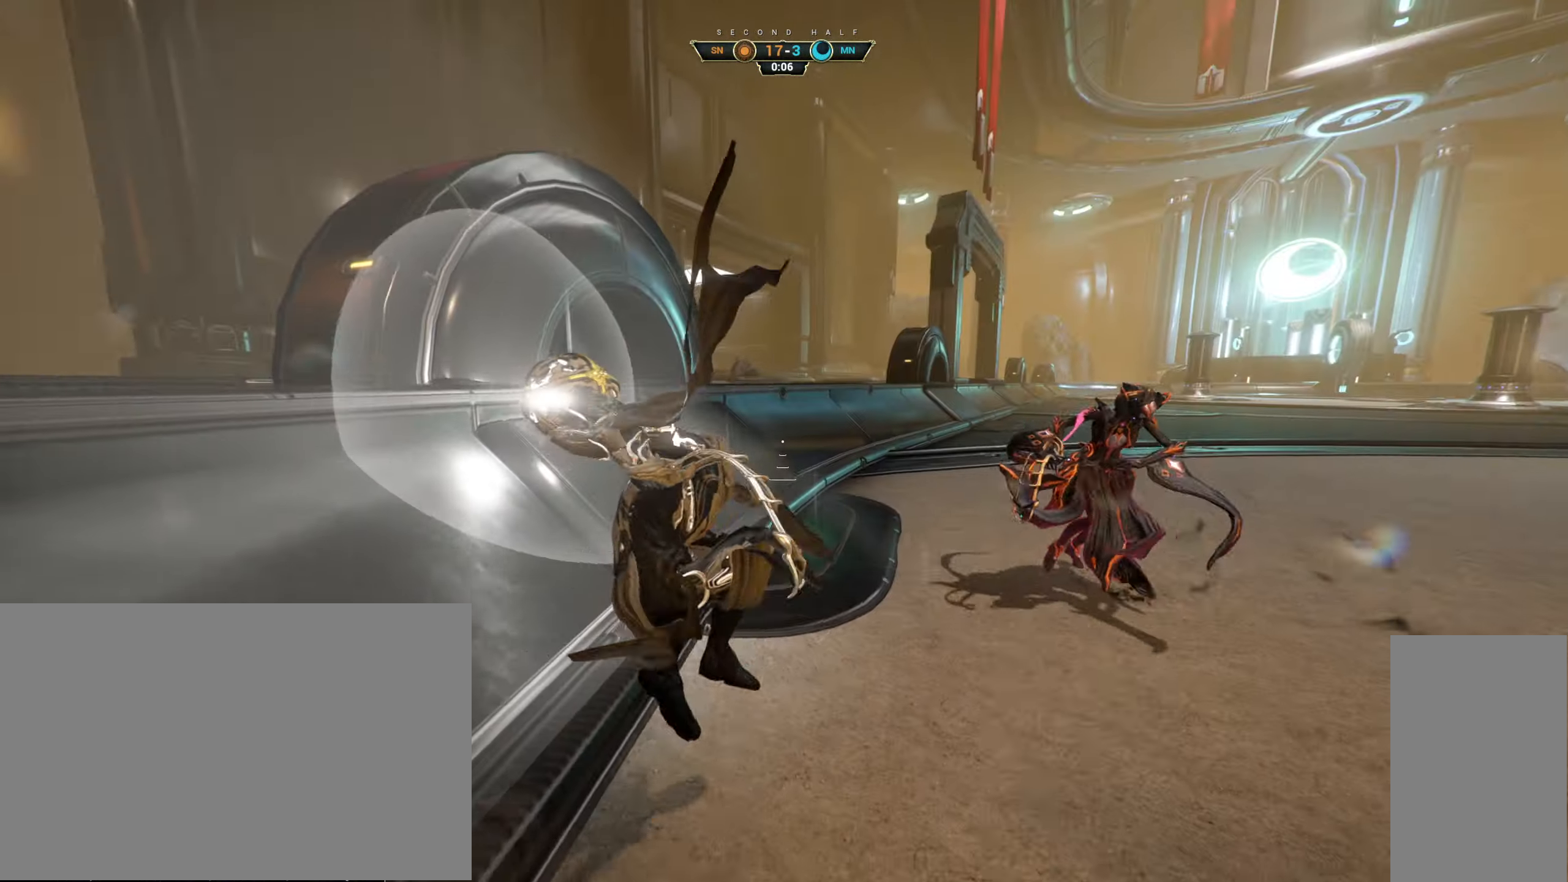
{"keys": ["d"], "mouse": [], "events": [[50, "w", "up"], [117, "space", "down"], [134, "s", "down"], [184, "mouse_right", "up"], [200, "space", "up"], [317, "d", "down"], [384, "mouse_left", "down"], [400, "s", "up"], [467, "mouse_left", "up"]]}
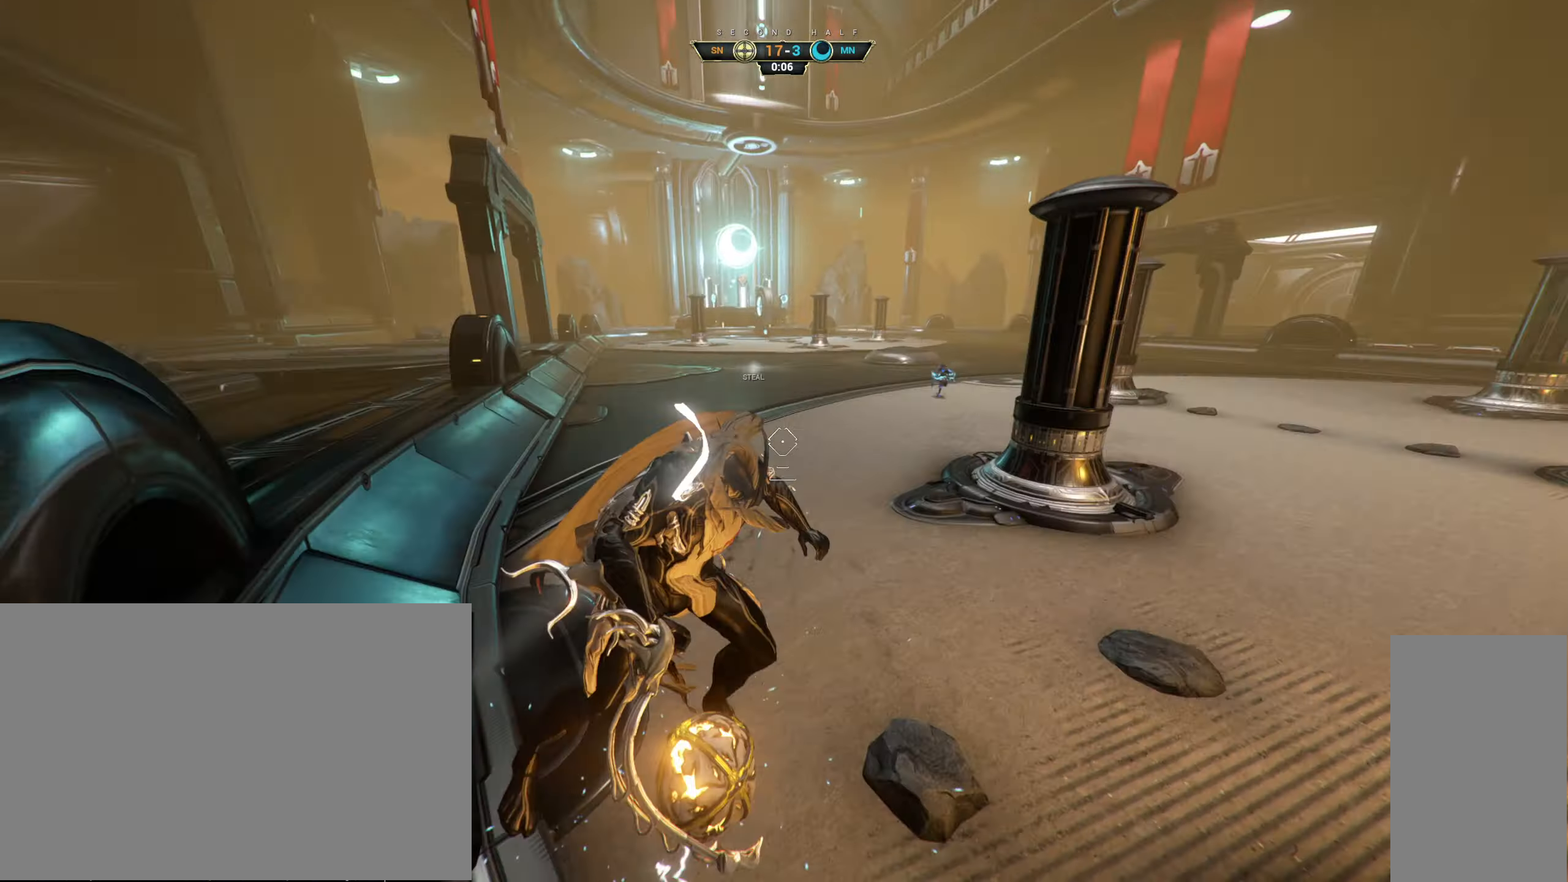
{"keys": ["w"], "mouse": [], "events": [[17, "w", "down"], [150, "d", "up"]]}
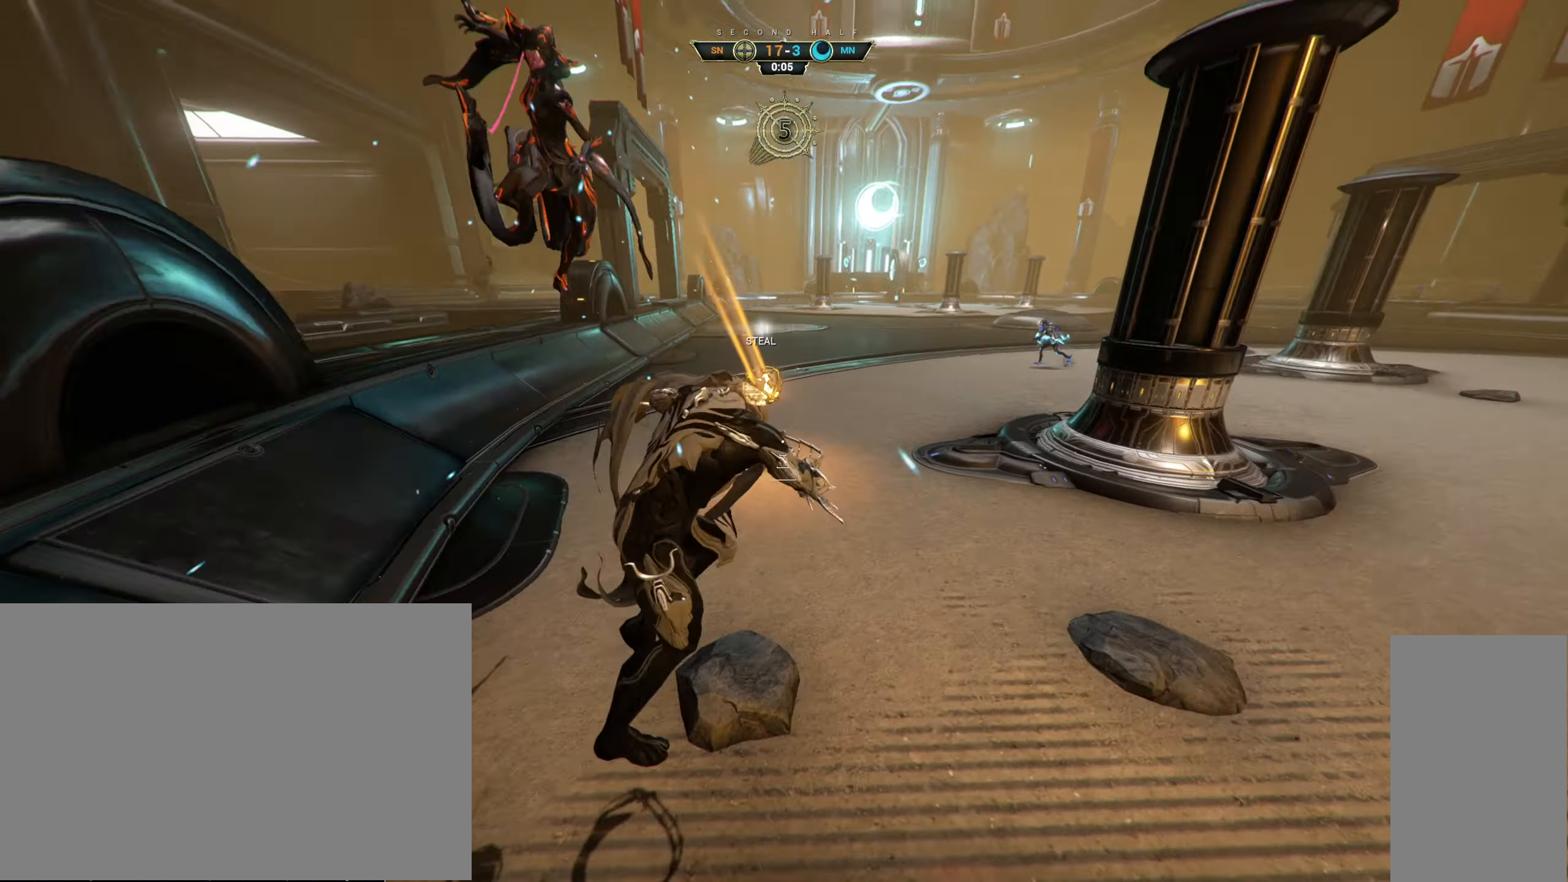
{"keys": ["w"], "mouse": [], "events": [[117, "ctrl", "down"], [184, "space", "down"], [250, "space", "up"], [300, "ctrl", "up"]]}
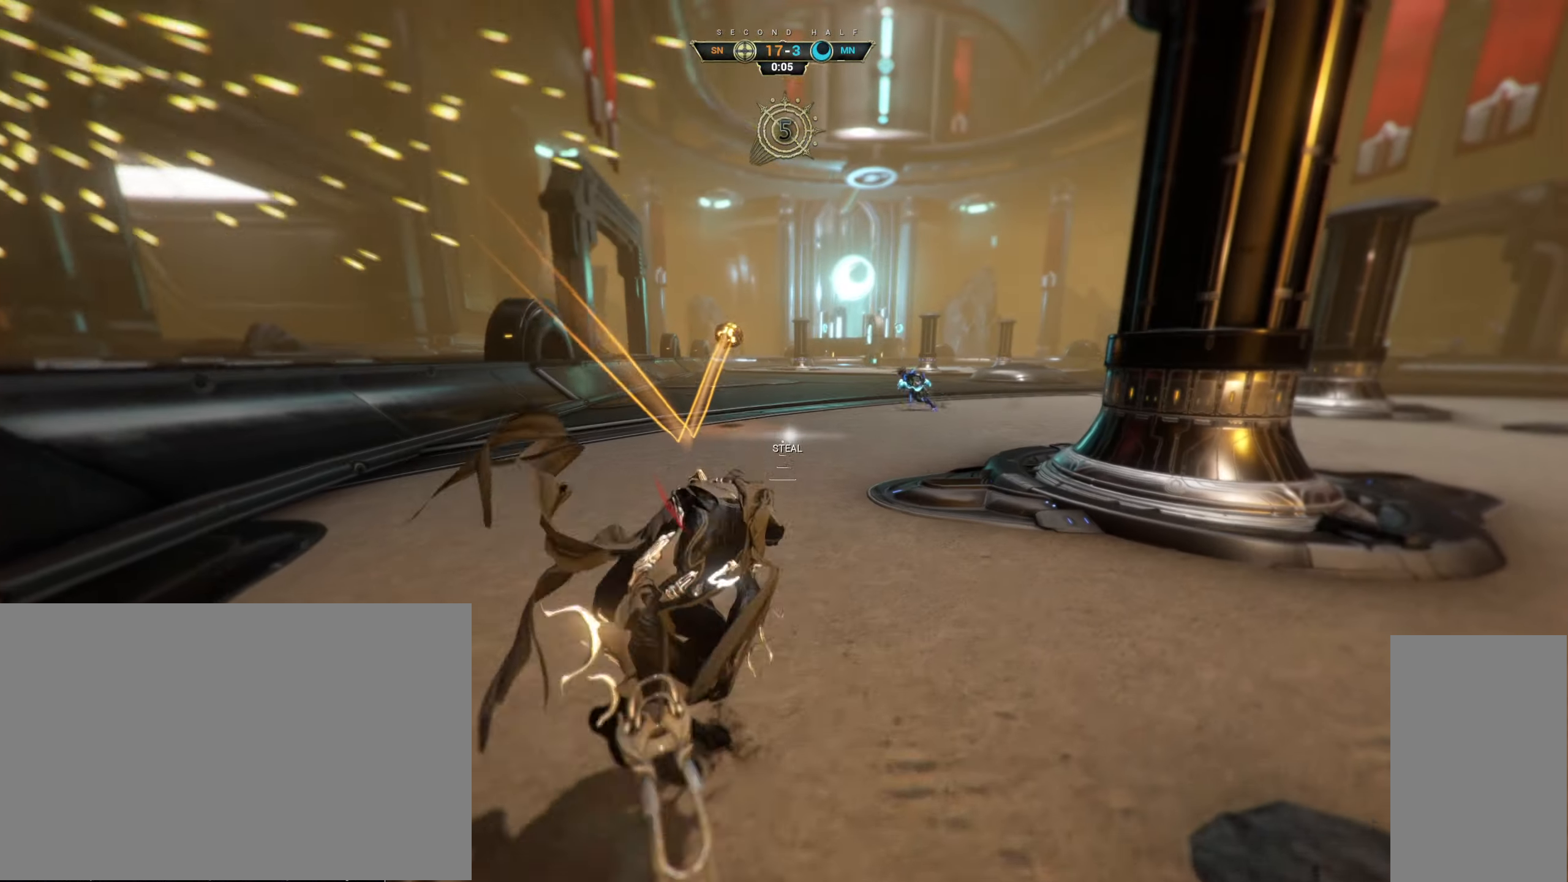
{"keys": ["d"], "mouse": [], "events": [[184, "d", "down"], [217, "w", "up"]]}
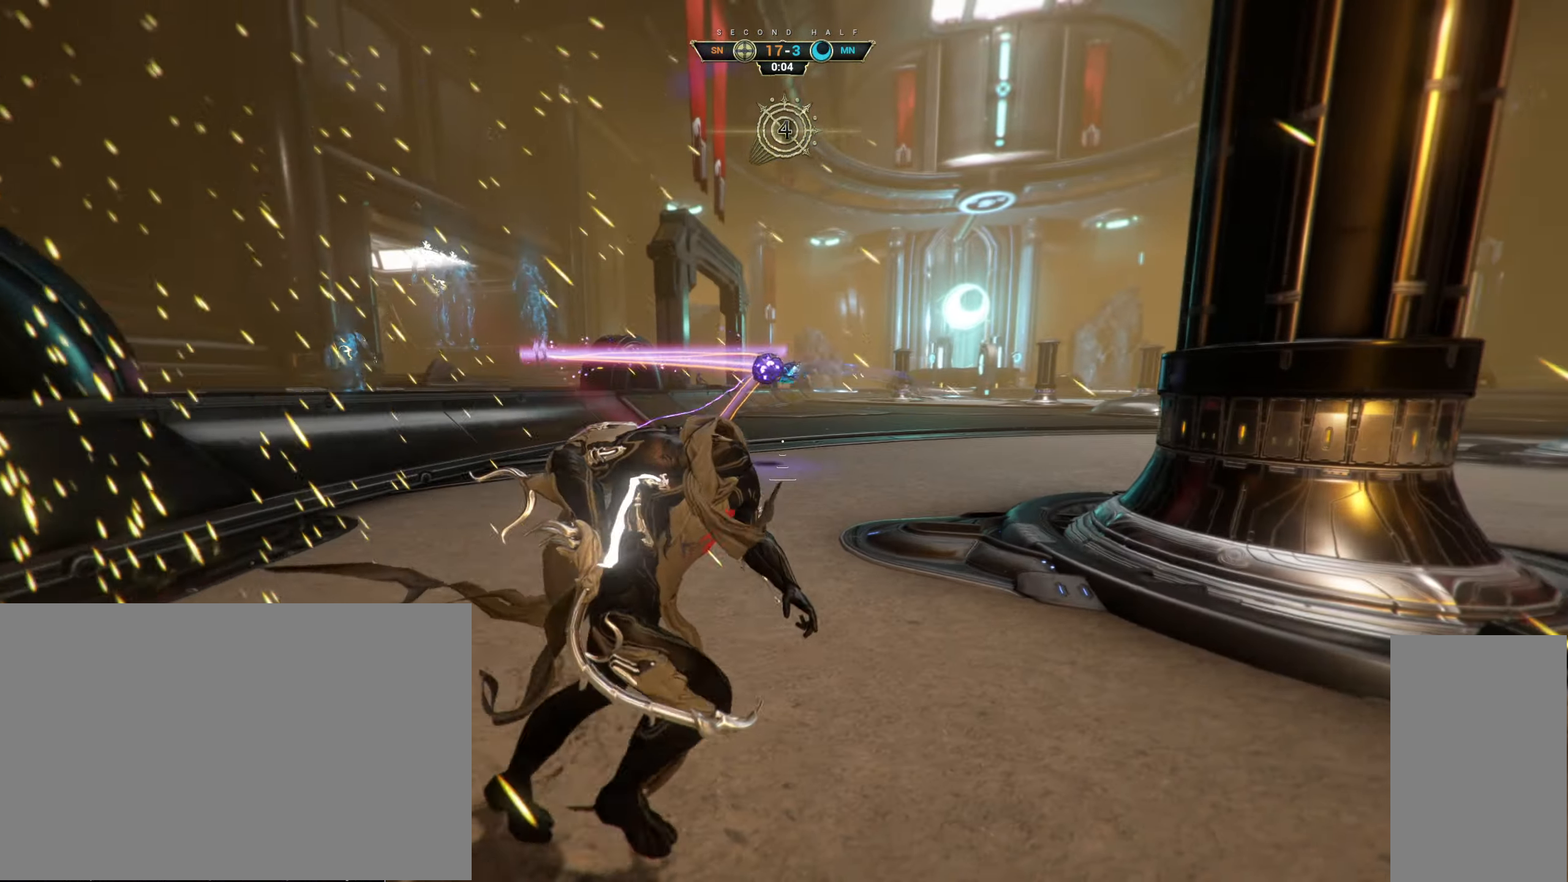
{"keys": ["w"], "mouse": [], "events": [[134, "w", "down"], [217, "ctrl", "down"], [250, "d", "up"], [250, "space", "down"], [317, "space", "up"], [367, "ctrl", "up"]]}
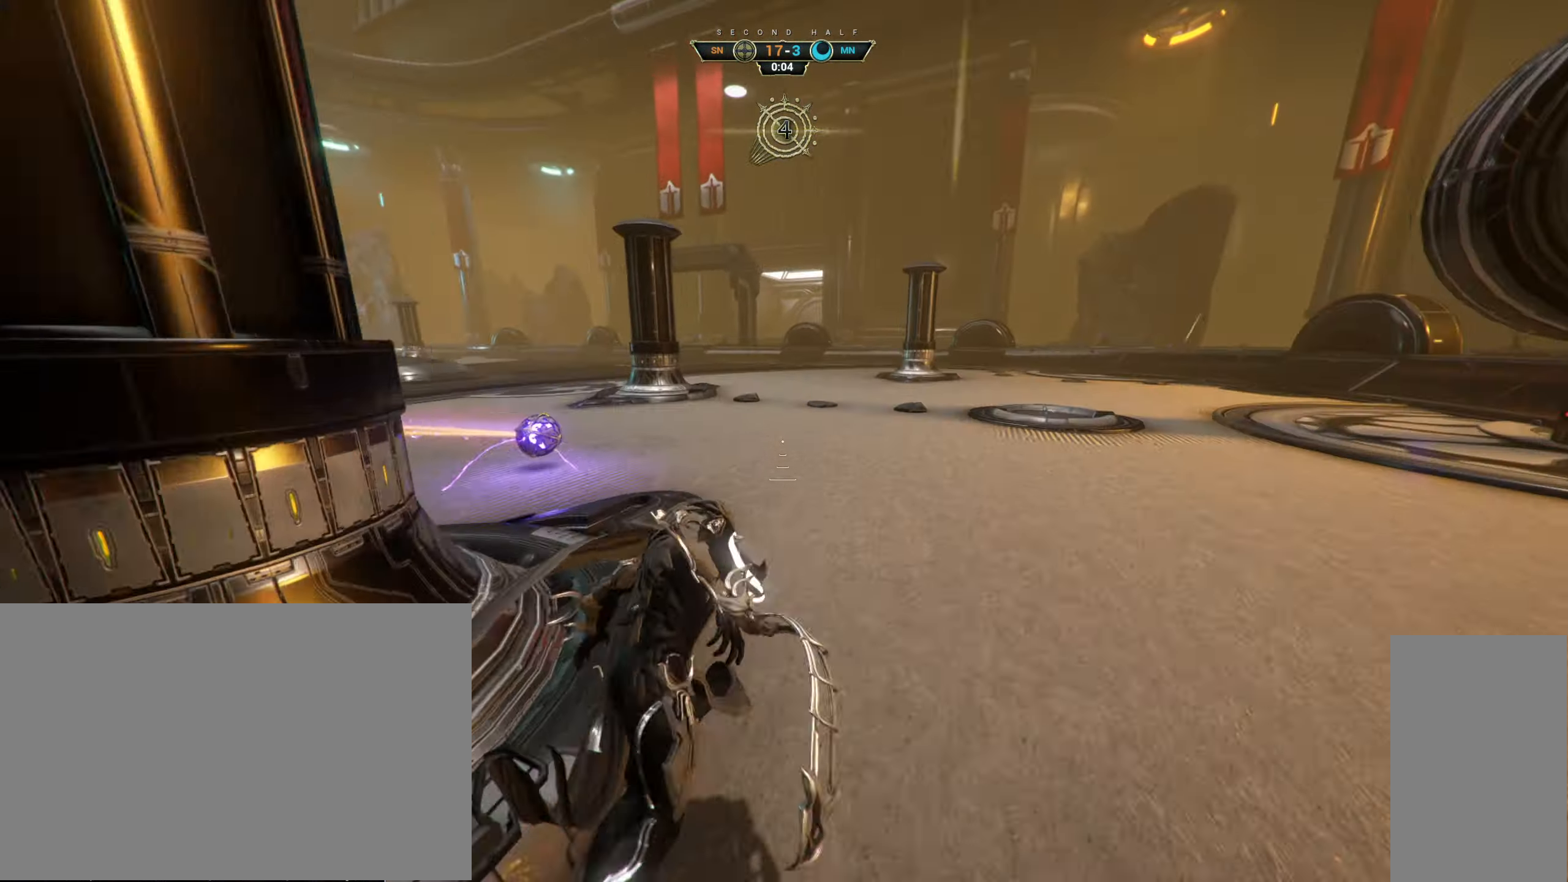
{"keys": ["e", "w"], "mouse": [], "events": [[17, "space", "down"], [84, "space", "up"], [134, "mouse_right", "down"], [250, "mouse_right", "up"], [434, "e", "down"]]}
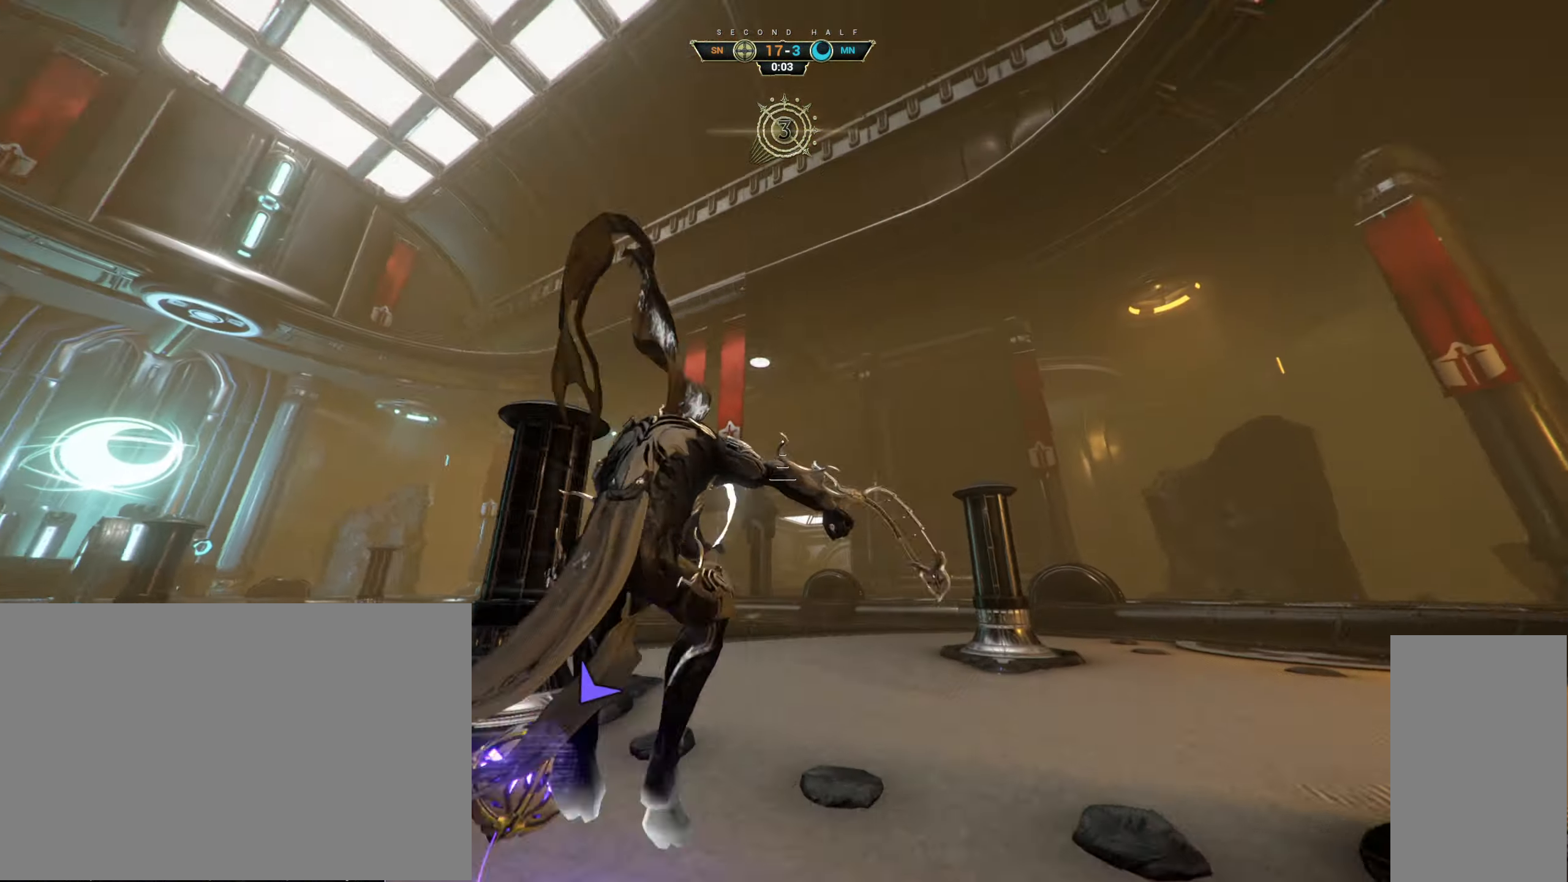
{"keys": ["w"], "mouse": [], "events": [[17, "e", "up"]]}
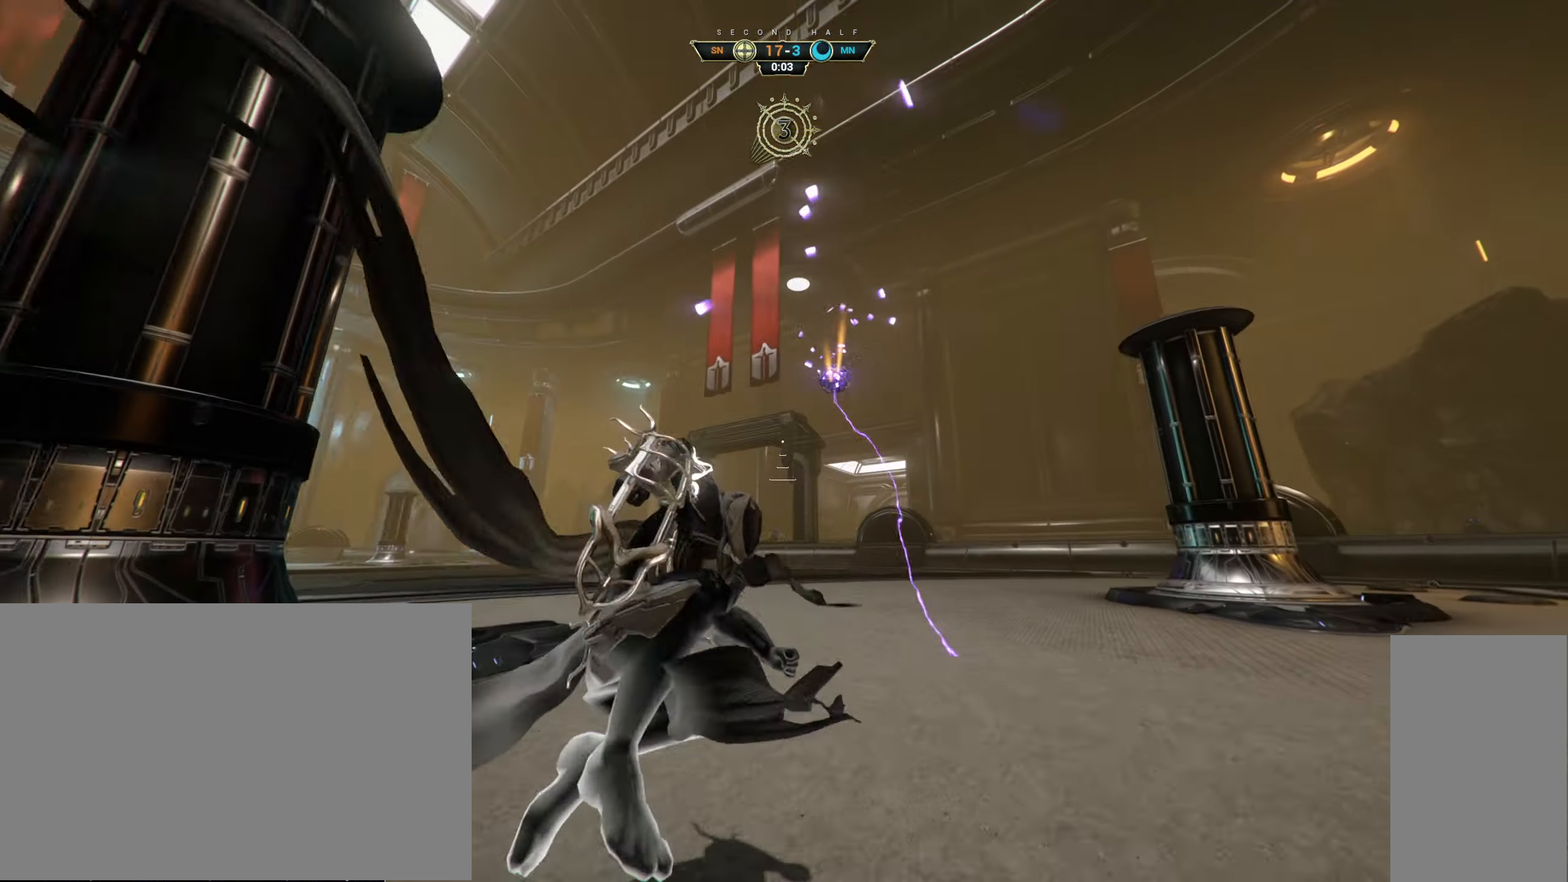
{"keys": ["w"], "mouse": [], "events": [[184, "ctrl", "down"], [217, "space", "down"], [284, "ctrl", "up"], [300, "space", "up"], [350, "mouse_right", "down"], [367, "shift", "down"], [450, "shift", "up"], [500, "mouse_right", "up"]]}
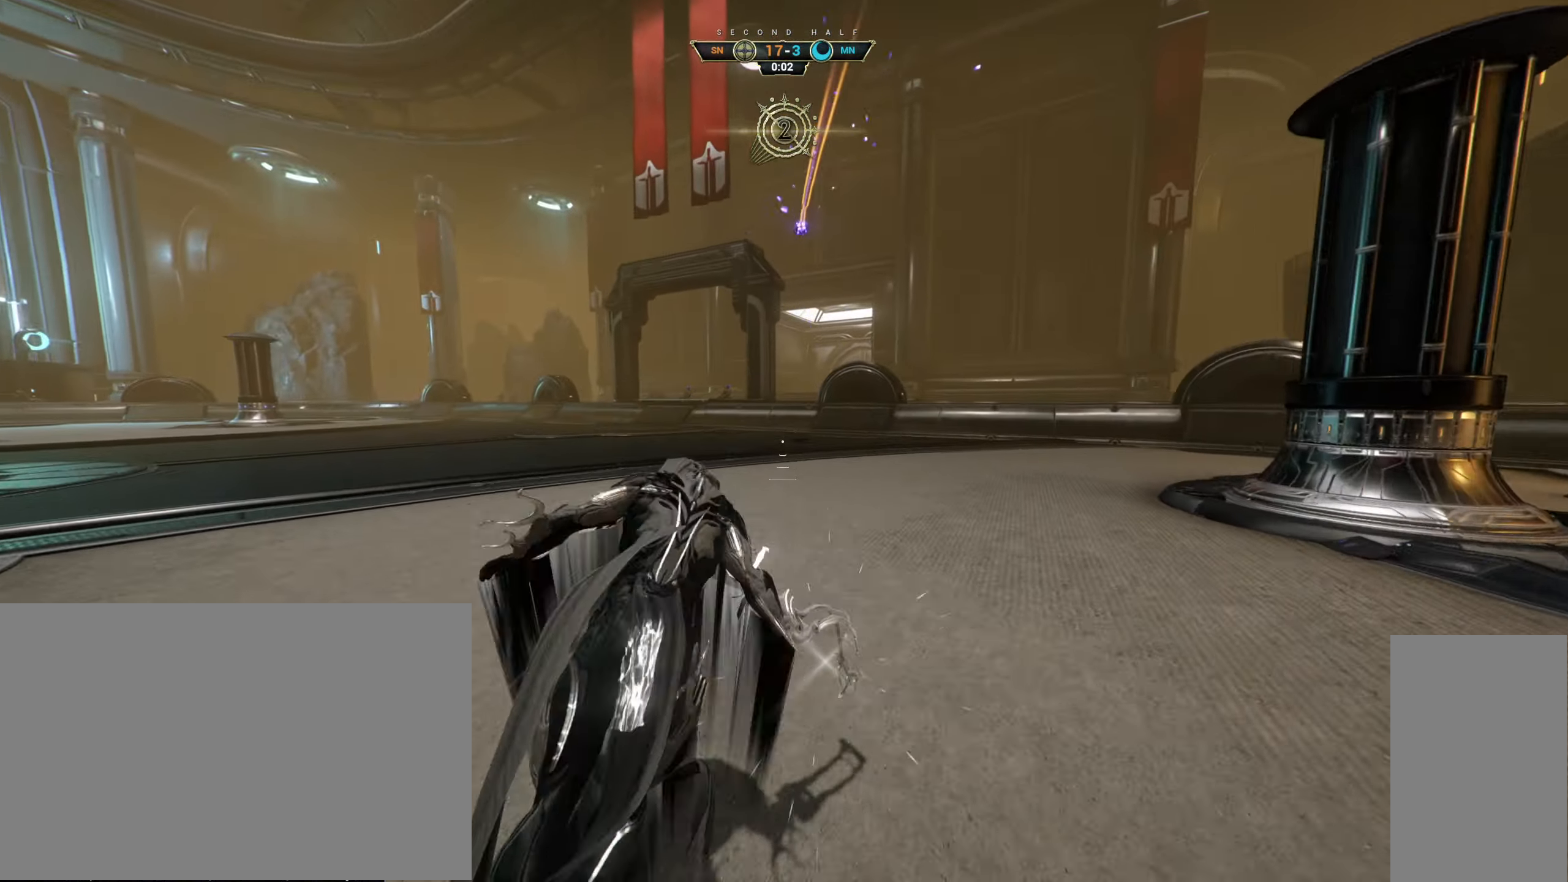
{"keys": ["ctrl", "space", "w"], "mouse": [], "events": [[384, "ctrl", "down"], [484, "space", "down"]]}
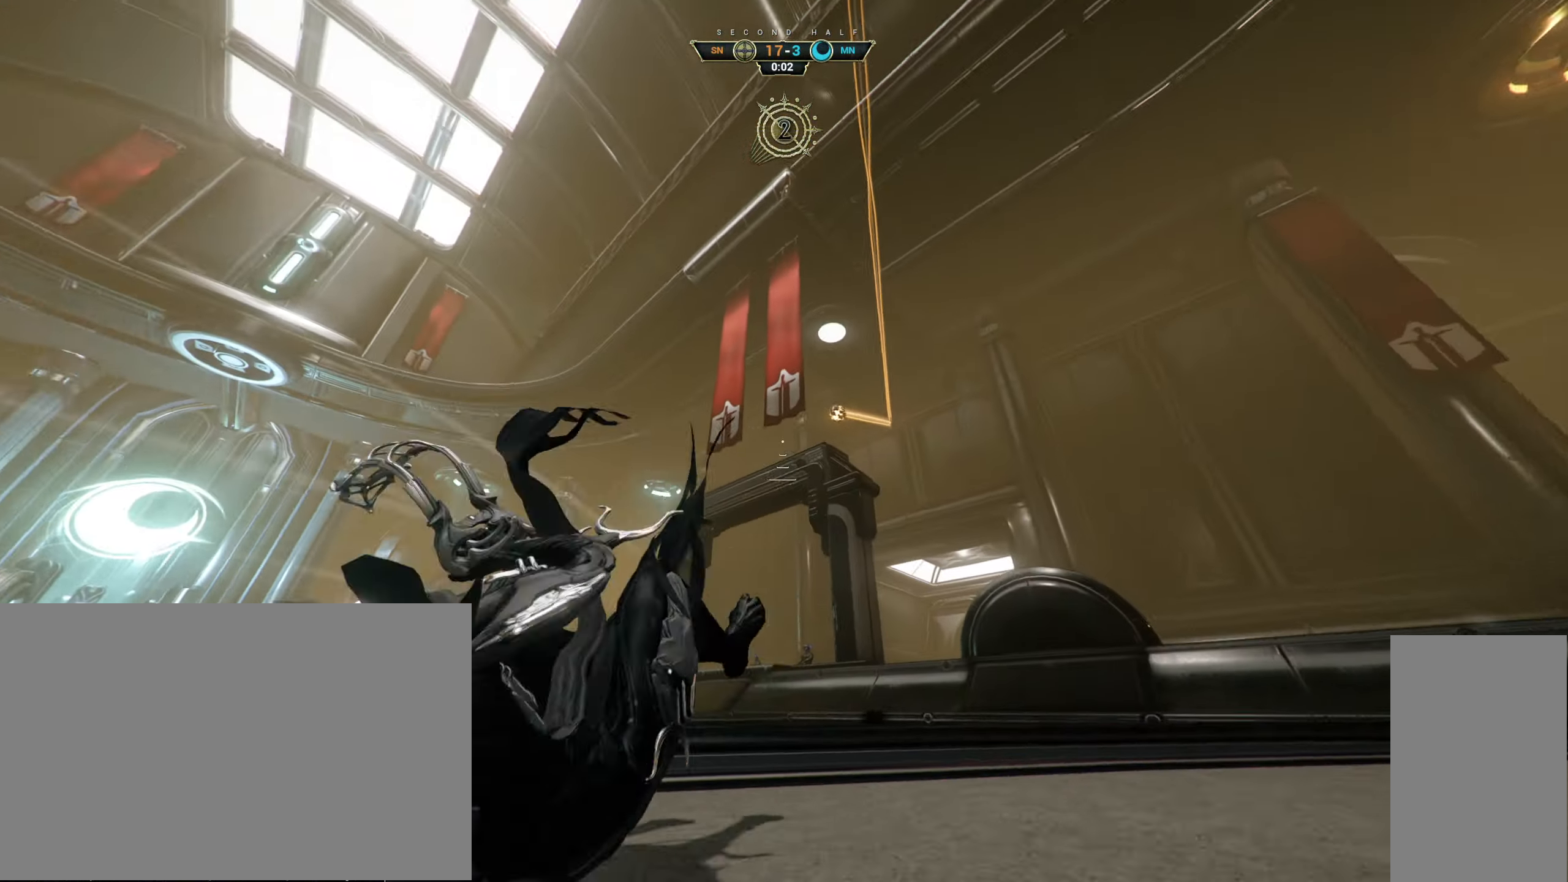
{"keys": ["a", "w"], "mouse": [], "events": [[67, "space", "up"], [150, "space", "down"], [184, "ctrl", "up"], [217, "space", "up"], [267, "a", "down"]]}
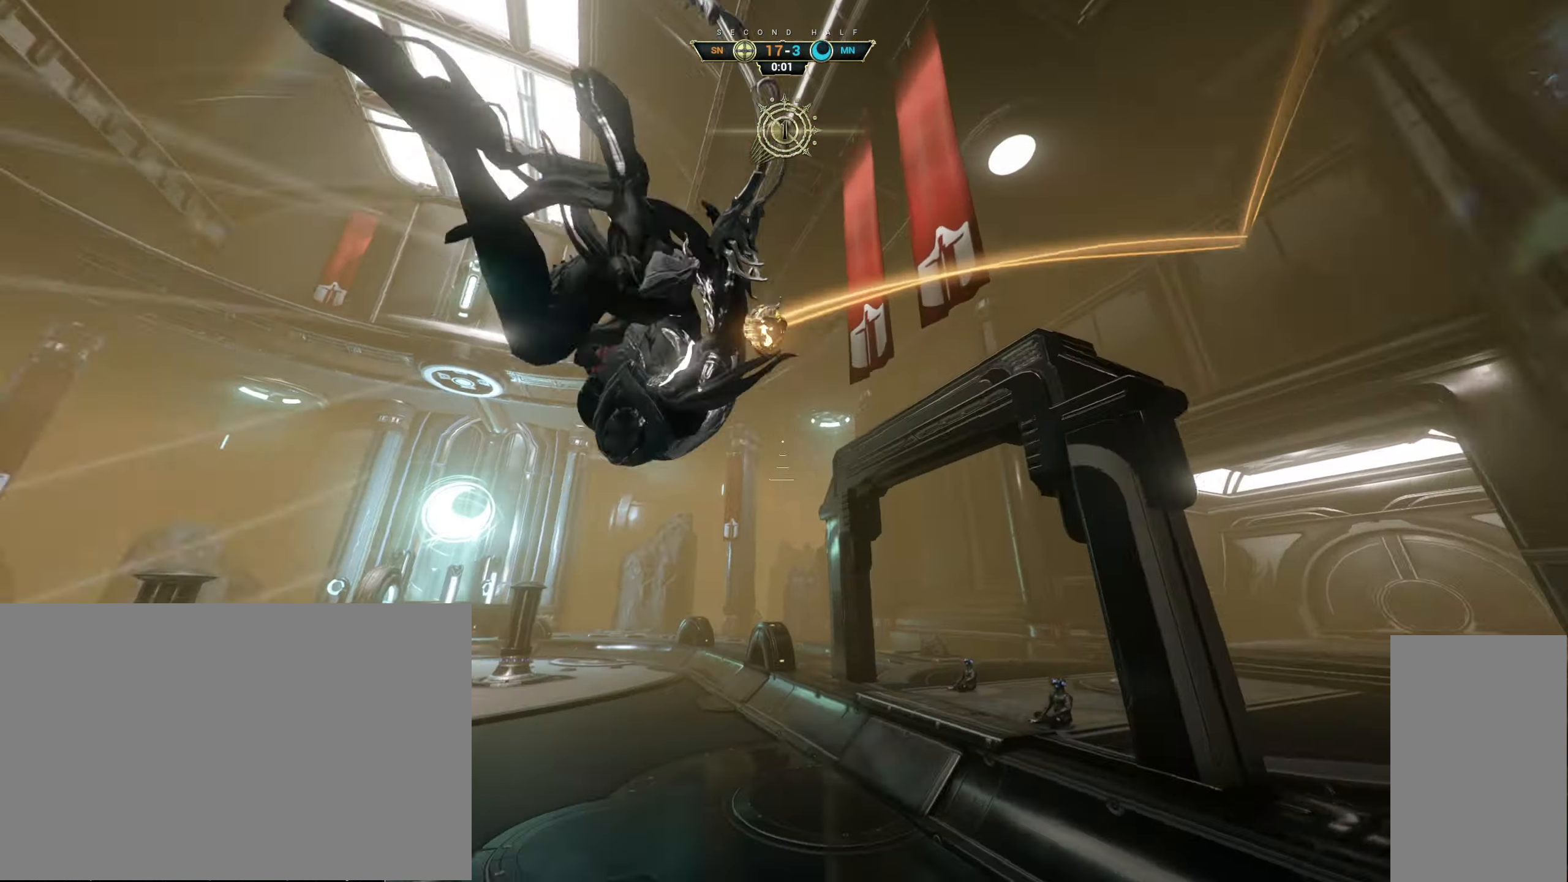
{"keys": ["a", "w"], "mouse": [], "events": [[50, "ctrl", "down"], [50, "mouse_right", "down"], [183, "ctrl", "up"], [233, "e", "down"], [266, "mouse_right", "up"], [316, "e", "up"]]}
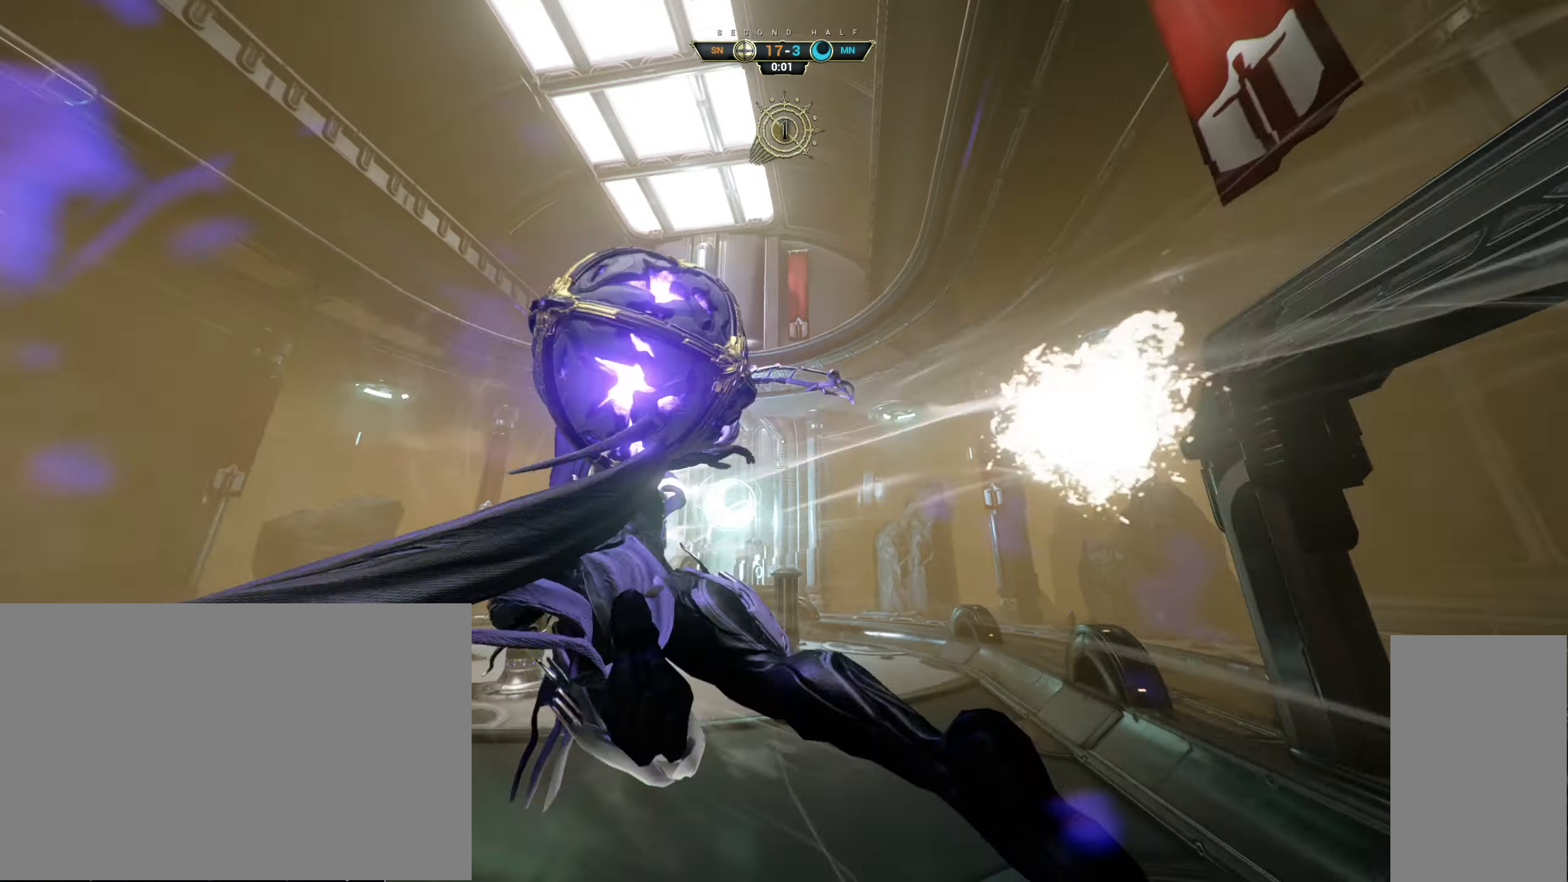
{"keys": ["w"], "mouse": [], "events": [[183, "a", "up"]]}
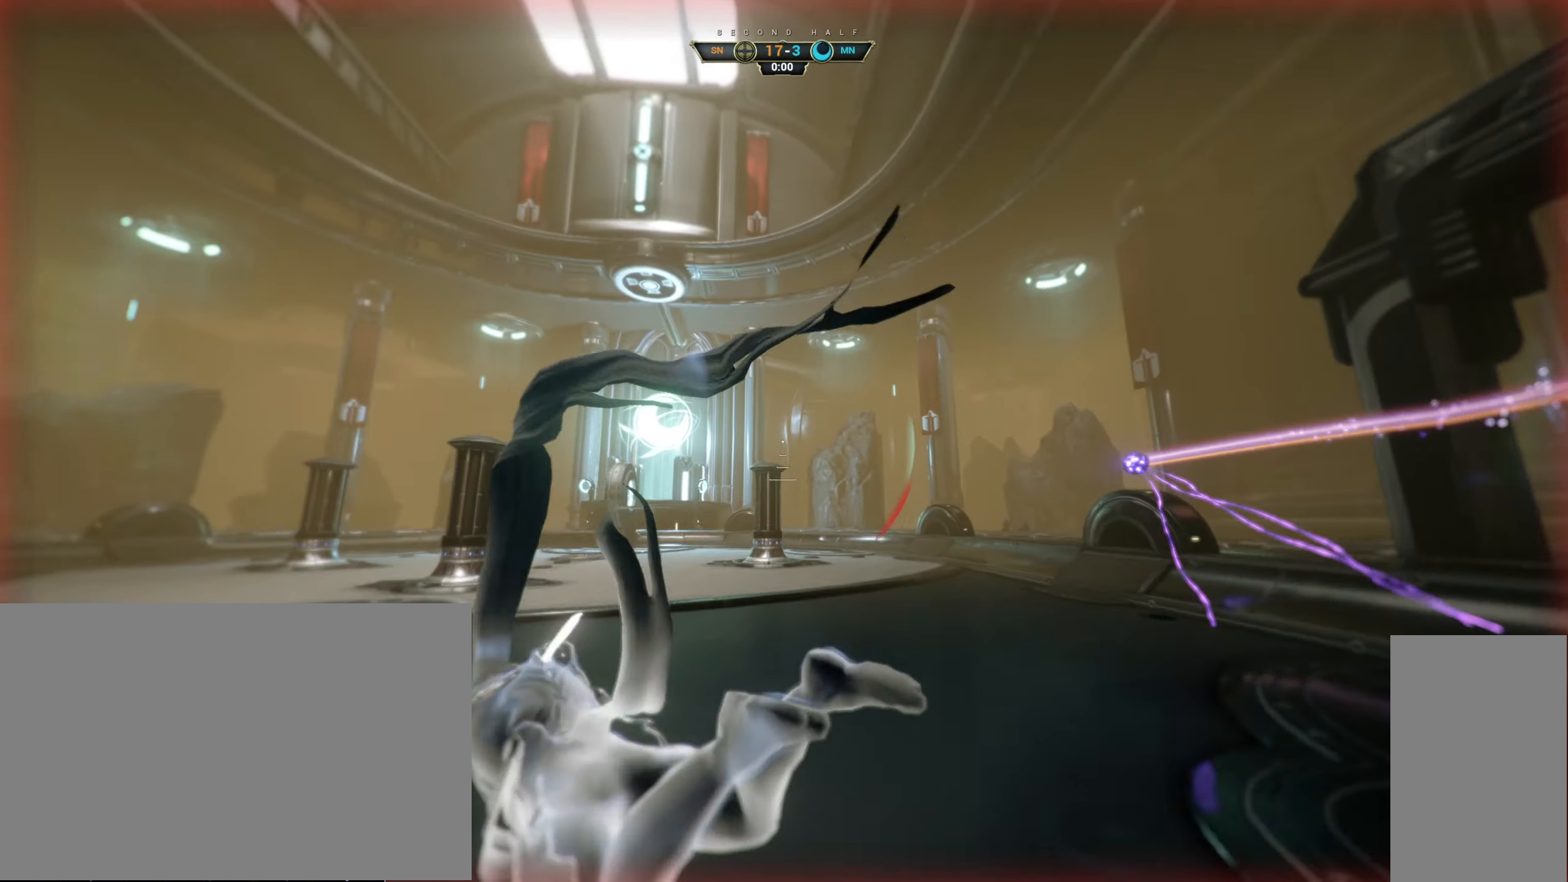
{"keys": ["w"], "mouse": [], "events": []}
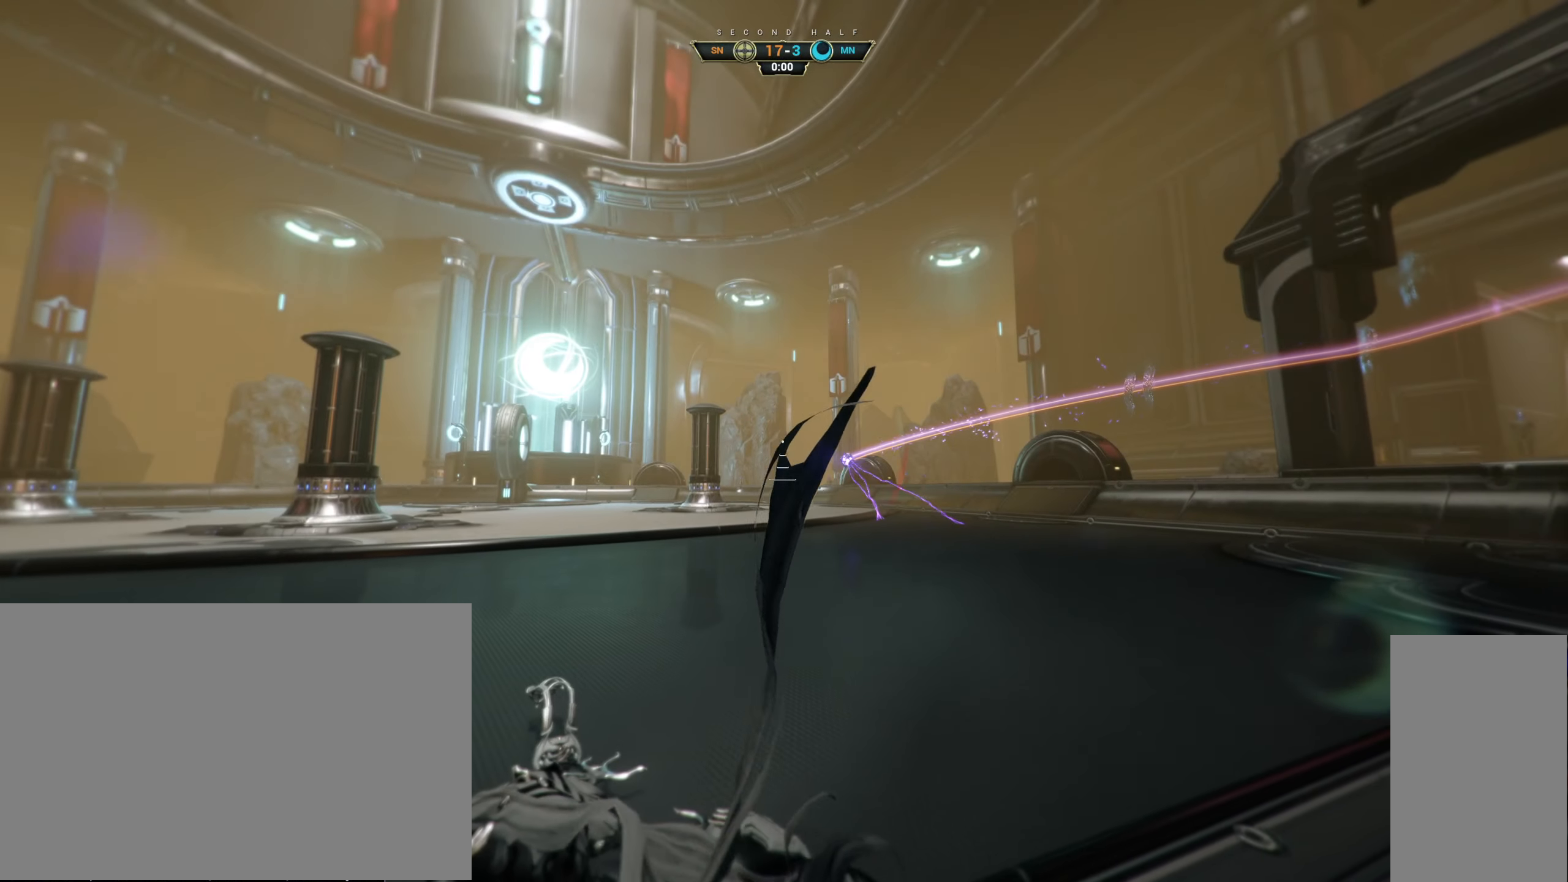
{"keys": [], "mouse": [], "events": [[16, "w", "up"]]}
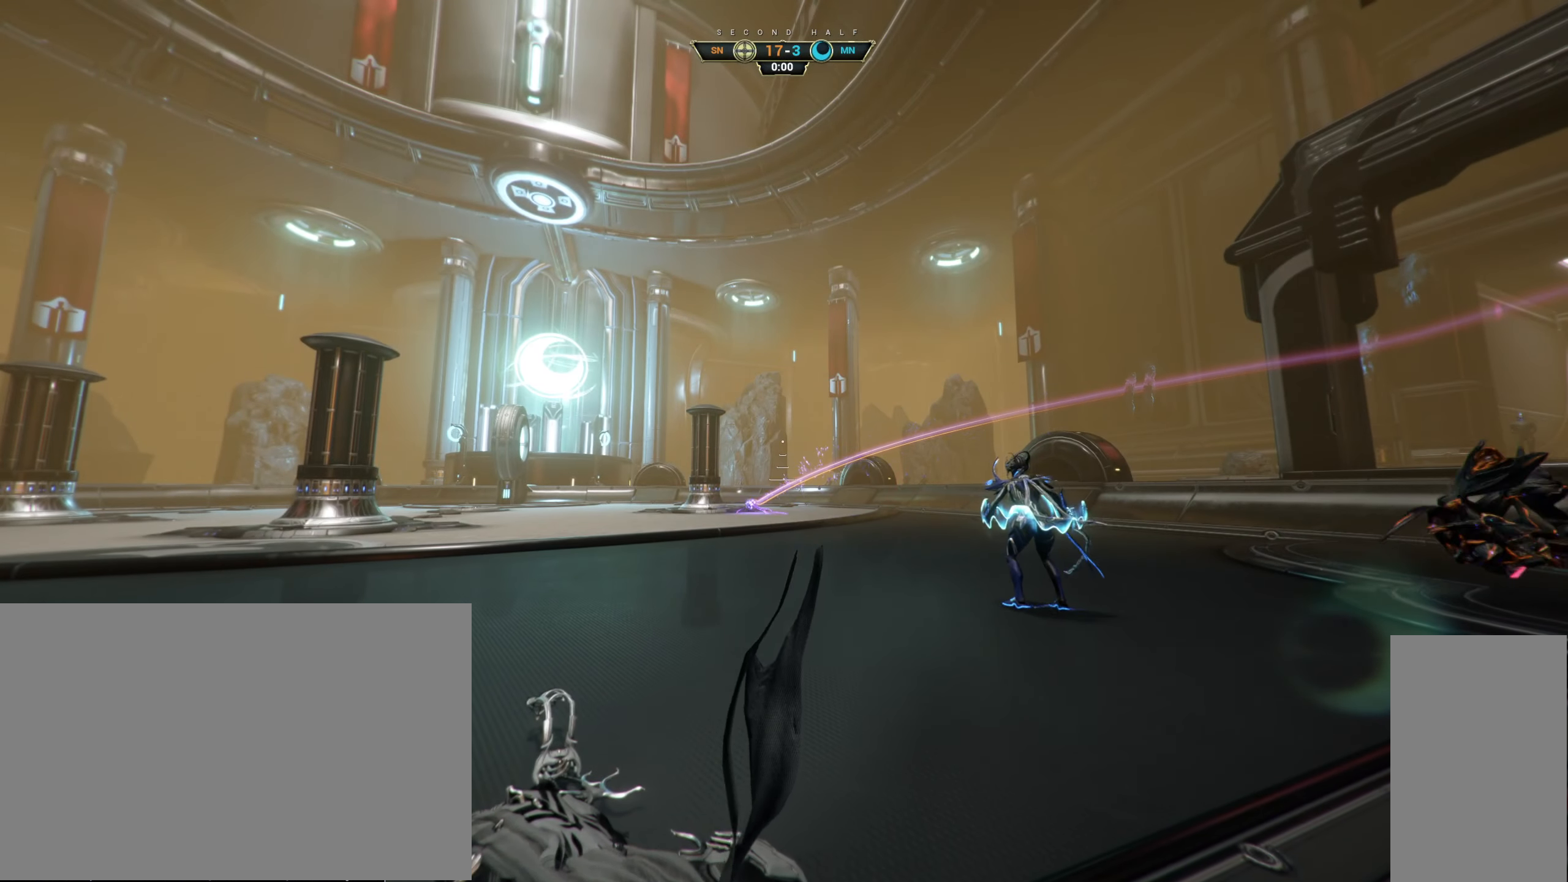
{"keys": ["w"], "mouse": [], "events": [[116, "w", "down"]]}
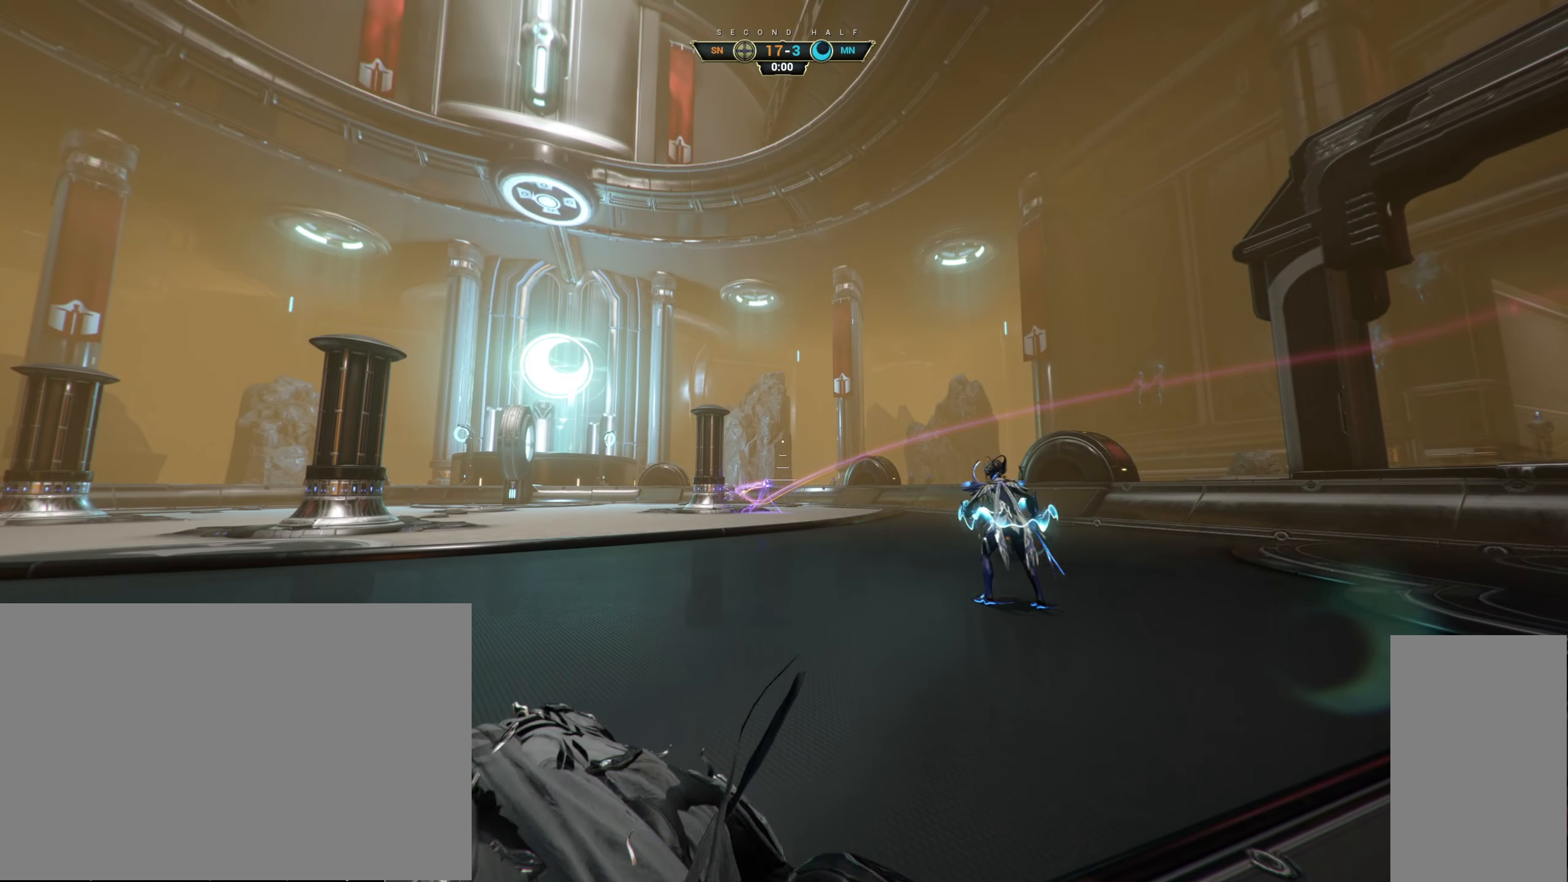
{"keys": ["w"], "mouse": [], "events": []}
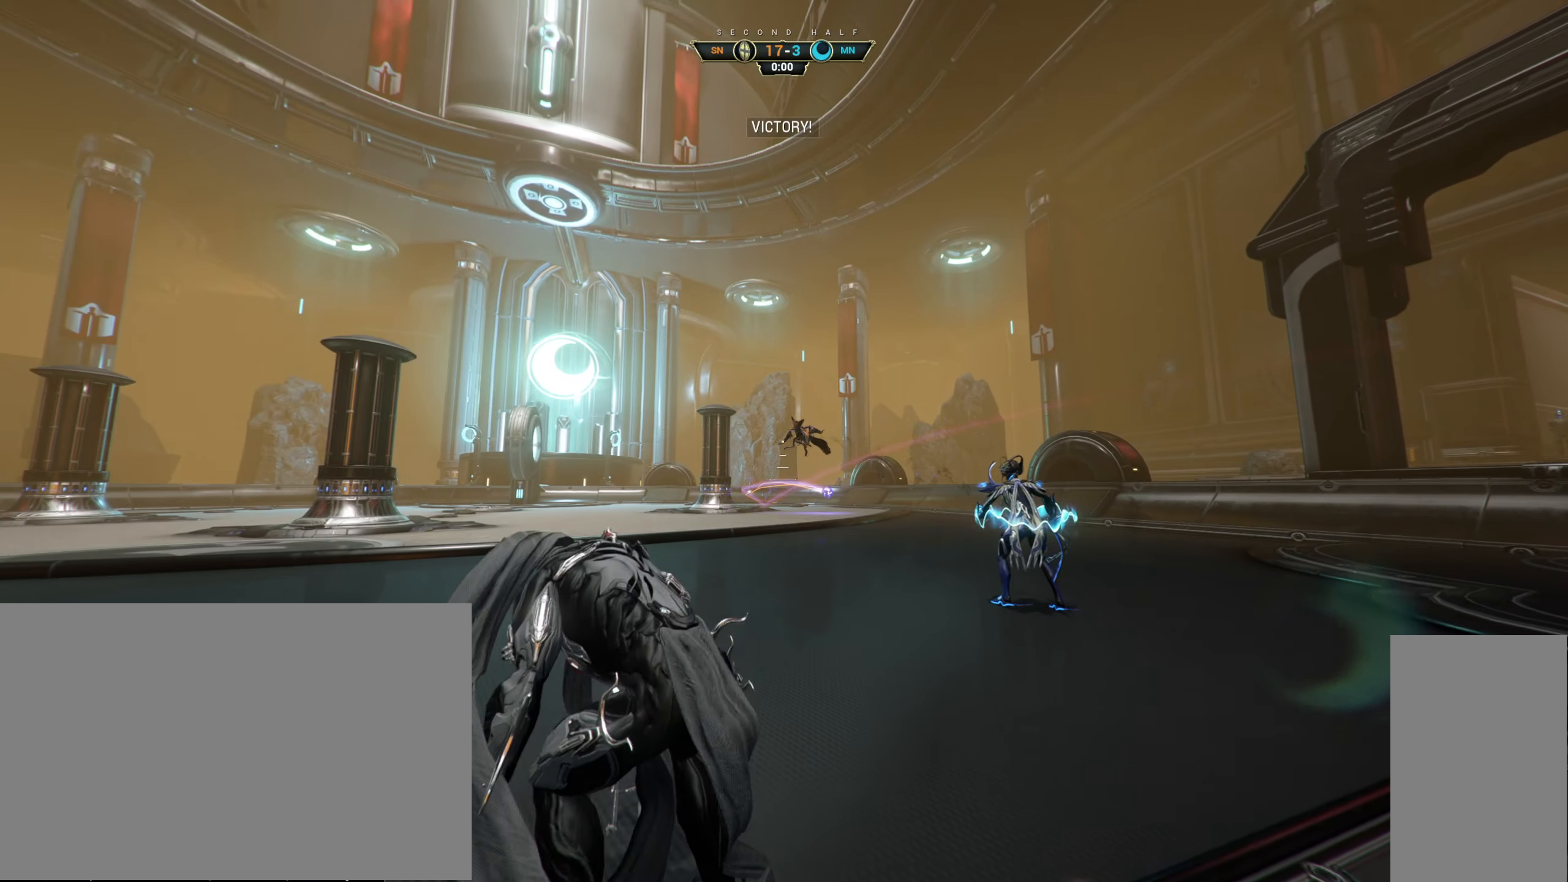
{"keys": [], "mouse": [], "events": [[233, "w", "up"]]}
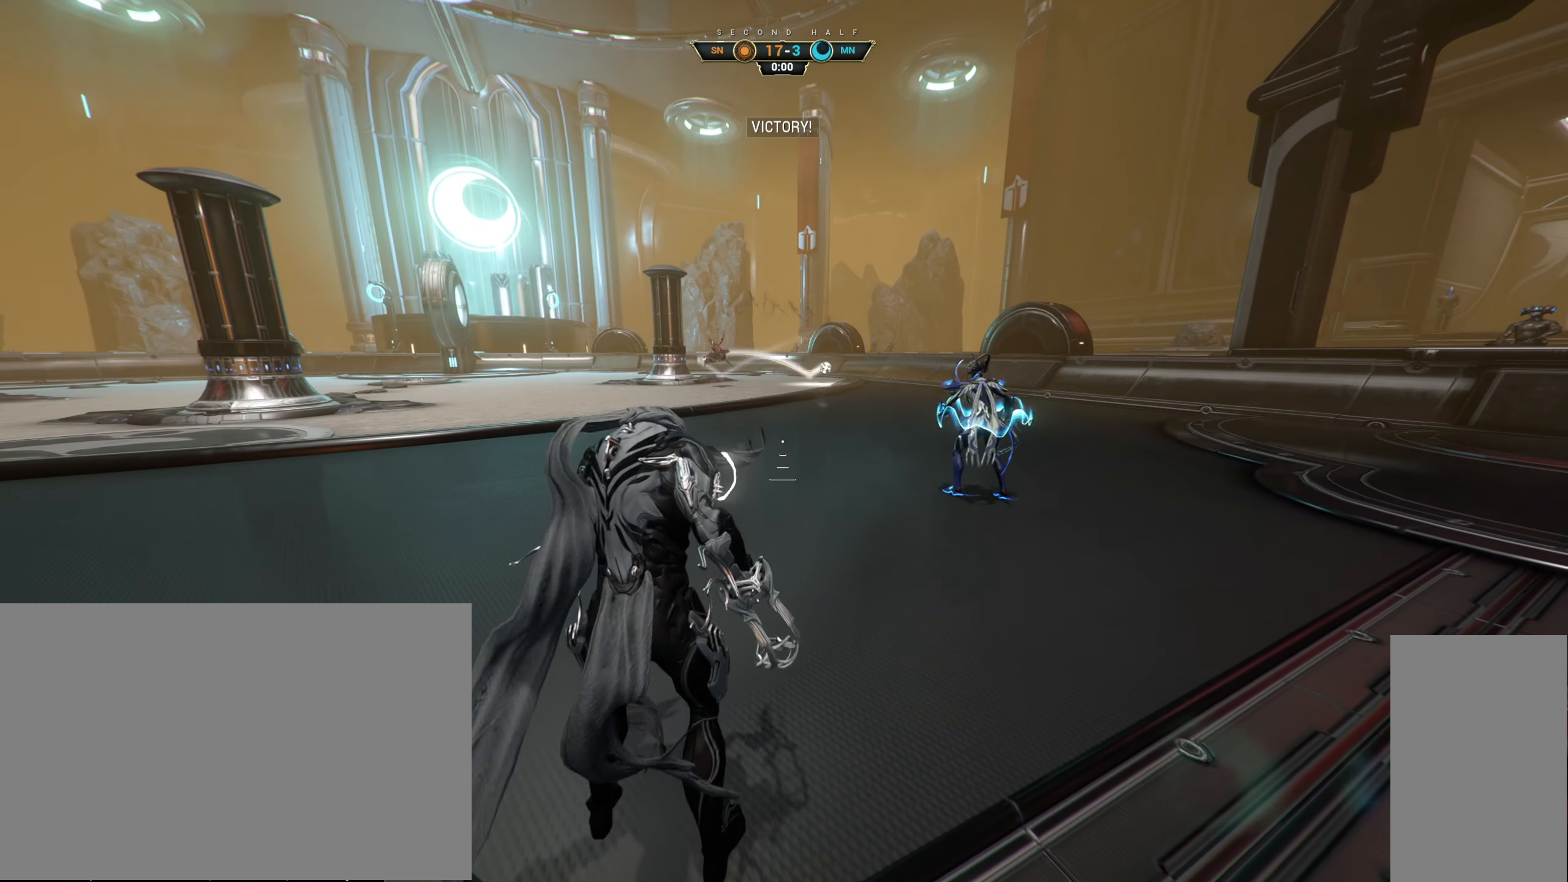
{"keys": [], "mouse": [], "events": []}
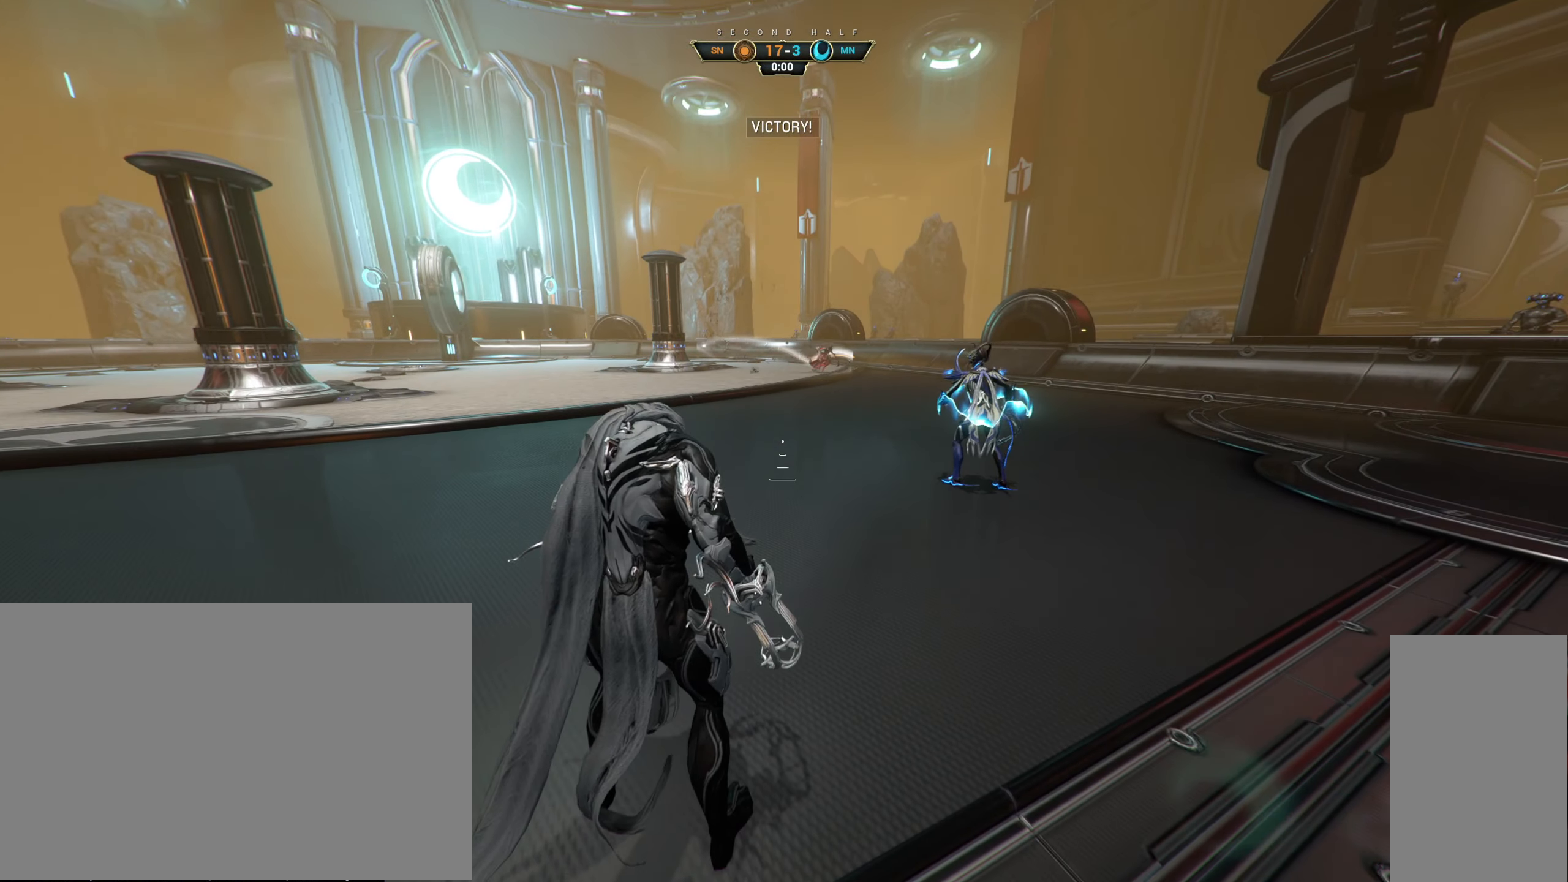
{"keys": [], "mouse": [], "events": []}
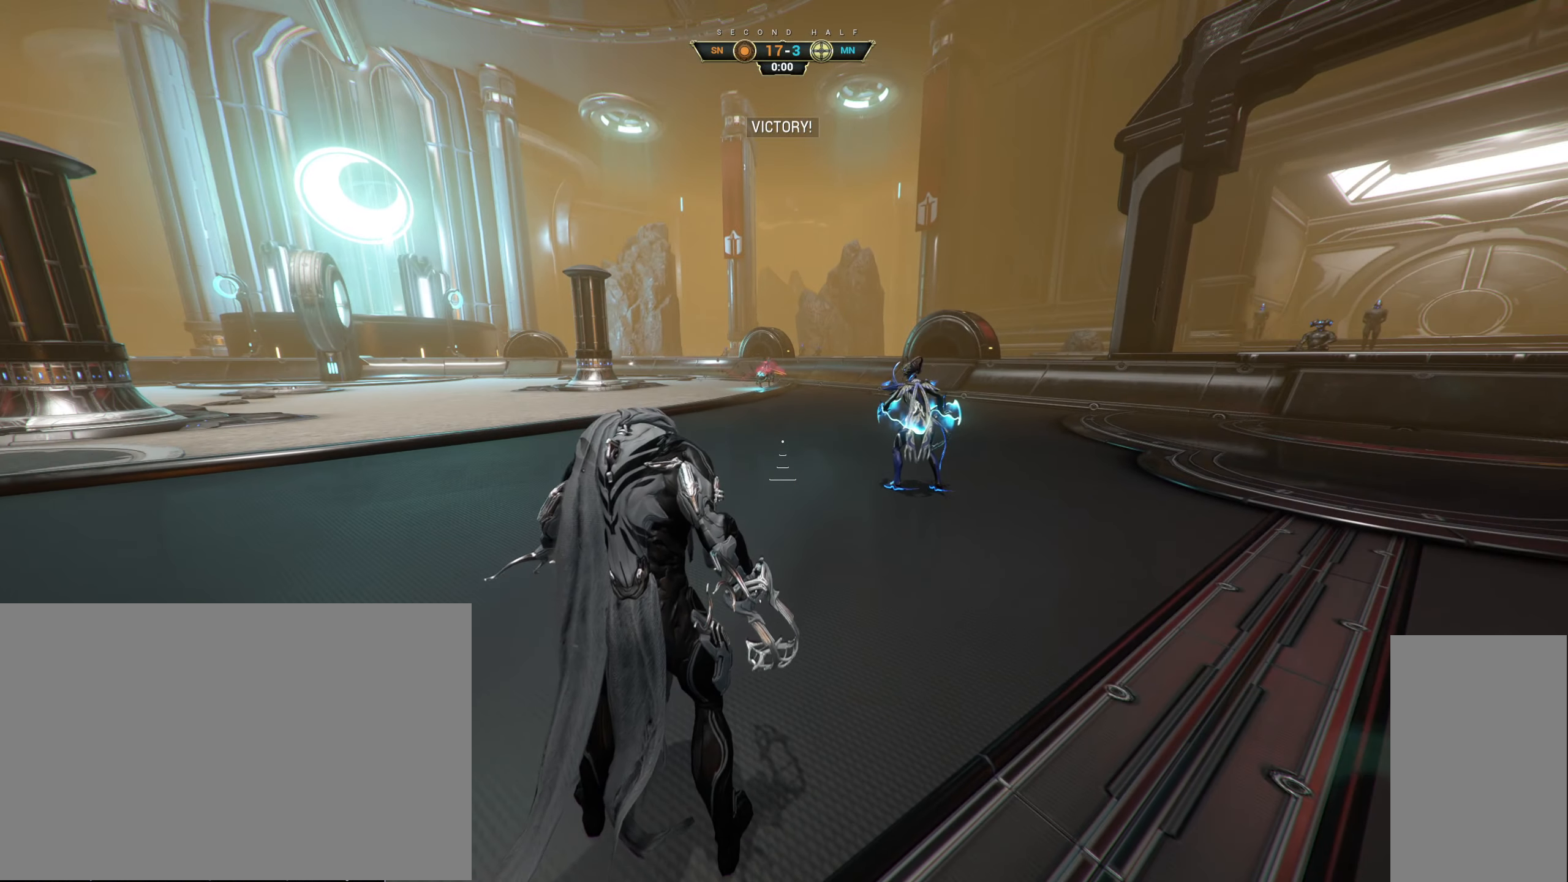
{"keys": [], "mouse": [], "events": []}
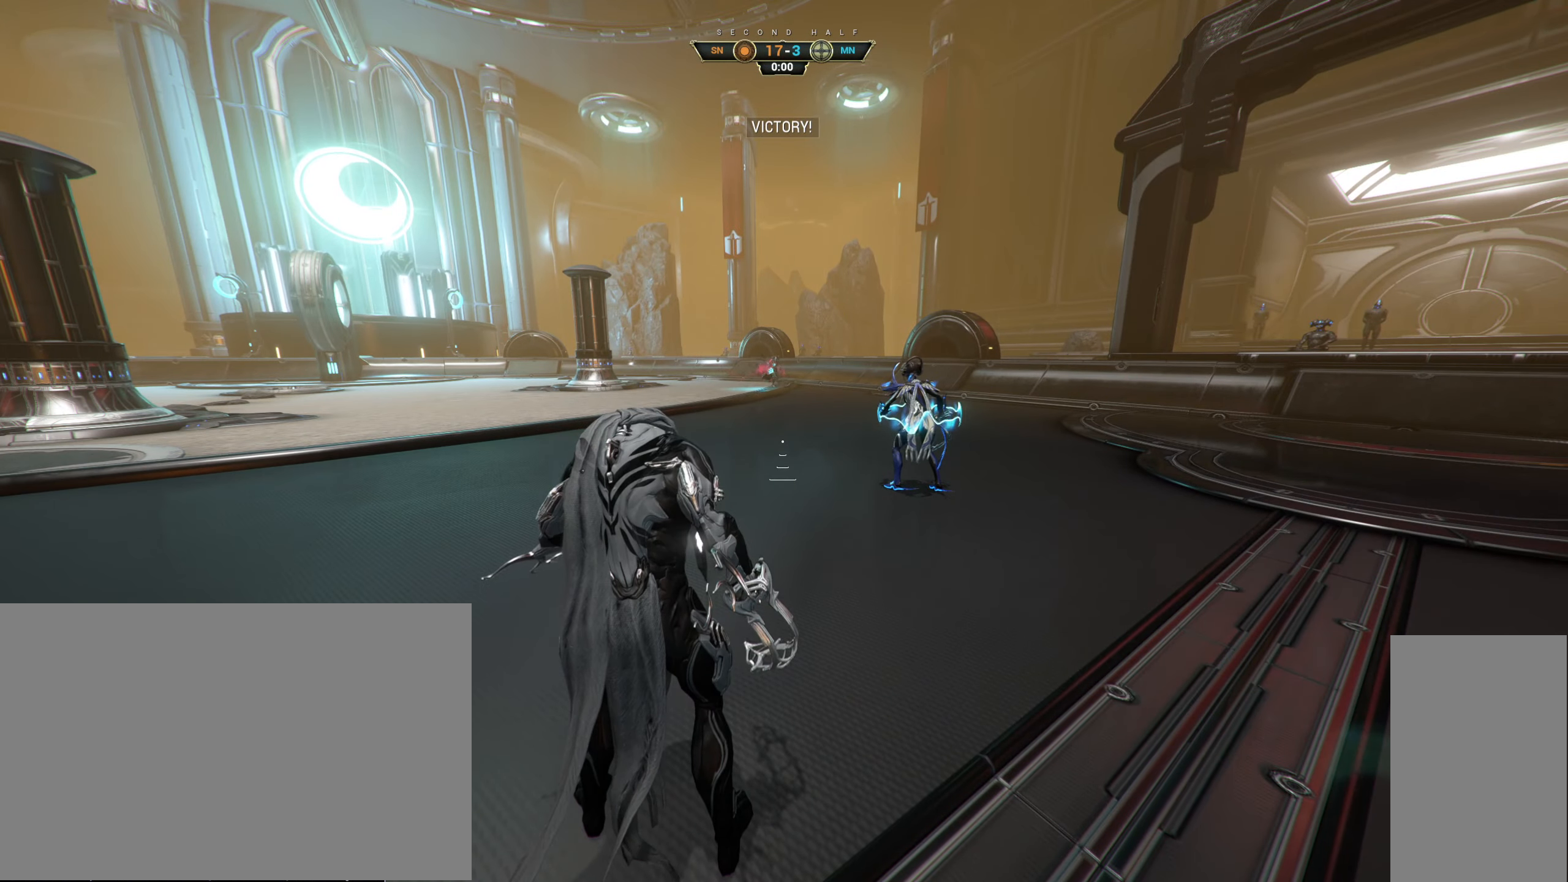
{"keys": ["w"], "mouse": [], "events": [[350, "w", "down"]]}
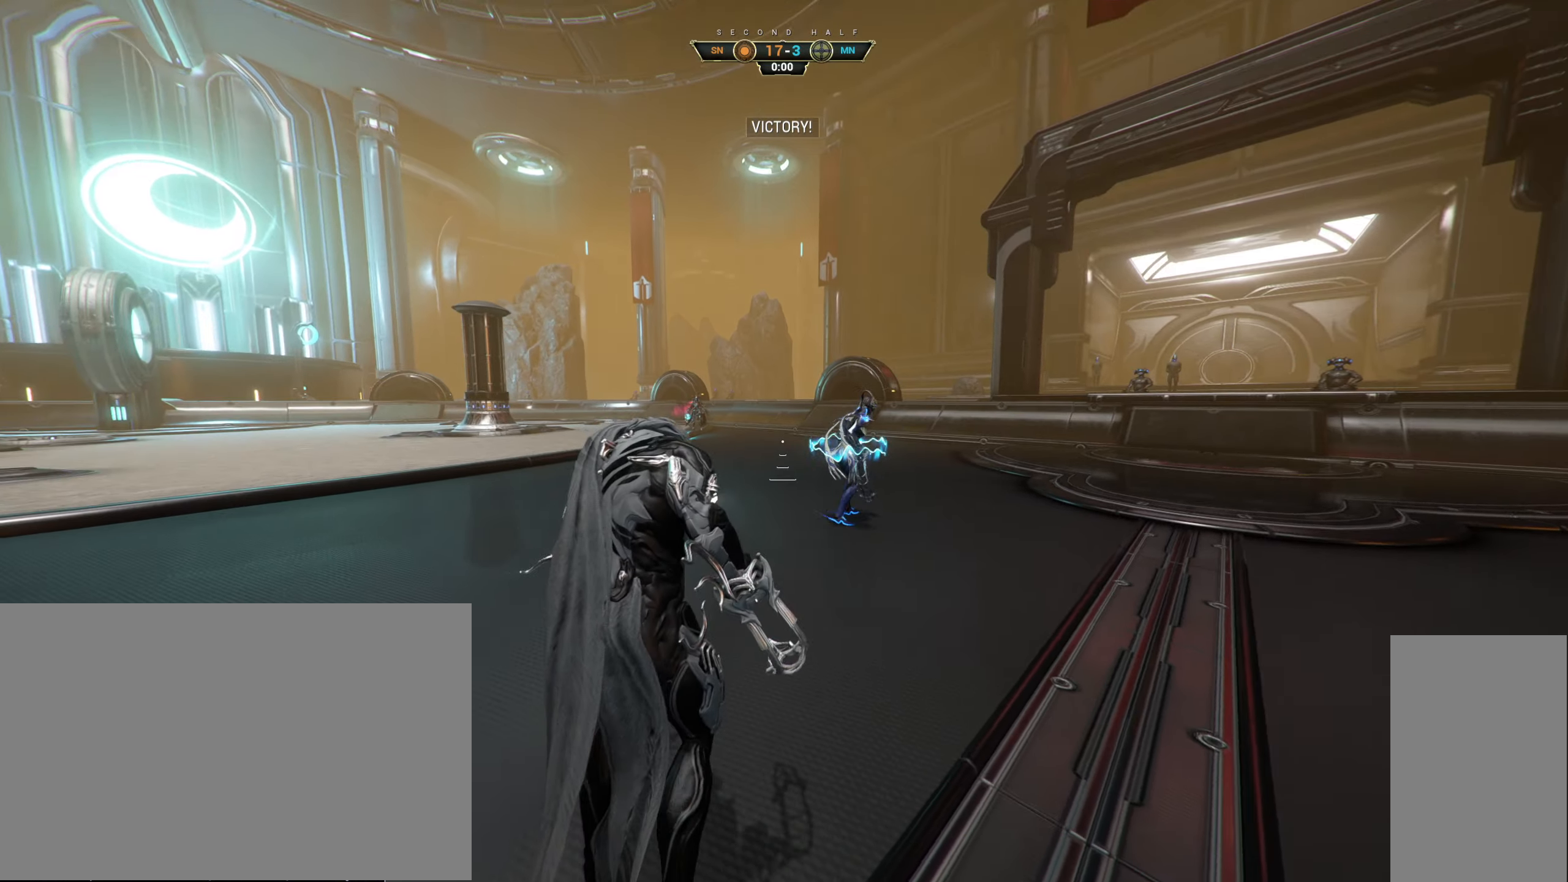
{"keys": [], "mouse": [], "events": [[83, "w", "up"]]}
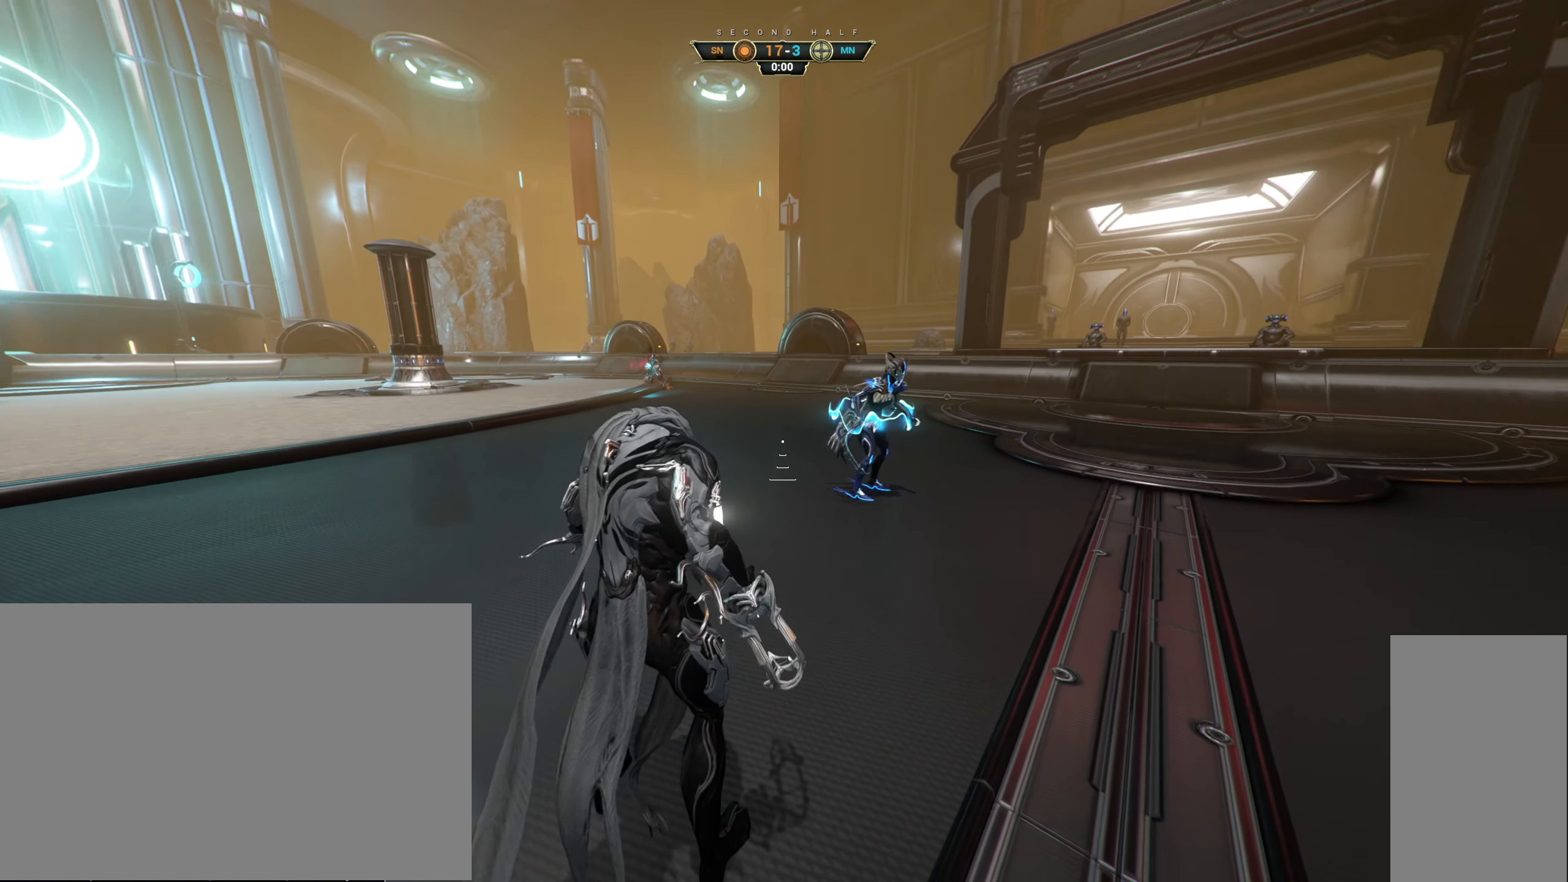
{"keys": ["q"], "mouse": [], "events": [[267, "w", "down"], [483, "q", "down"], [483, "w", "up"]]}
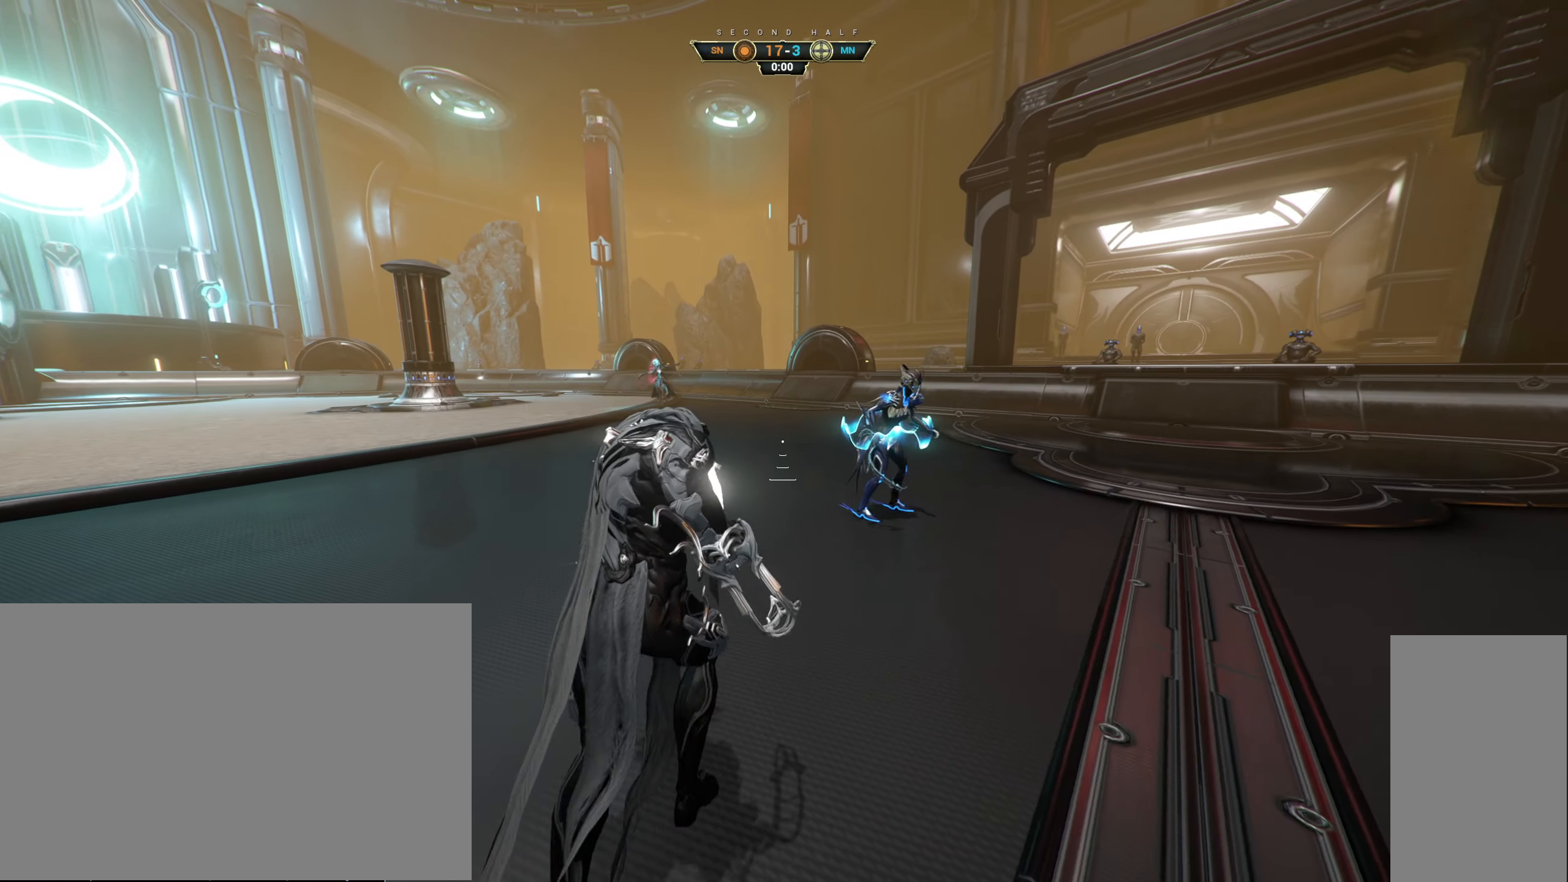
{"keys": ["q"], "mouse": ["left"], "events": [[133, "mouse_right", "down"], [233, "mouse_right", "up"], [483, "mouse_left", "down"]]}
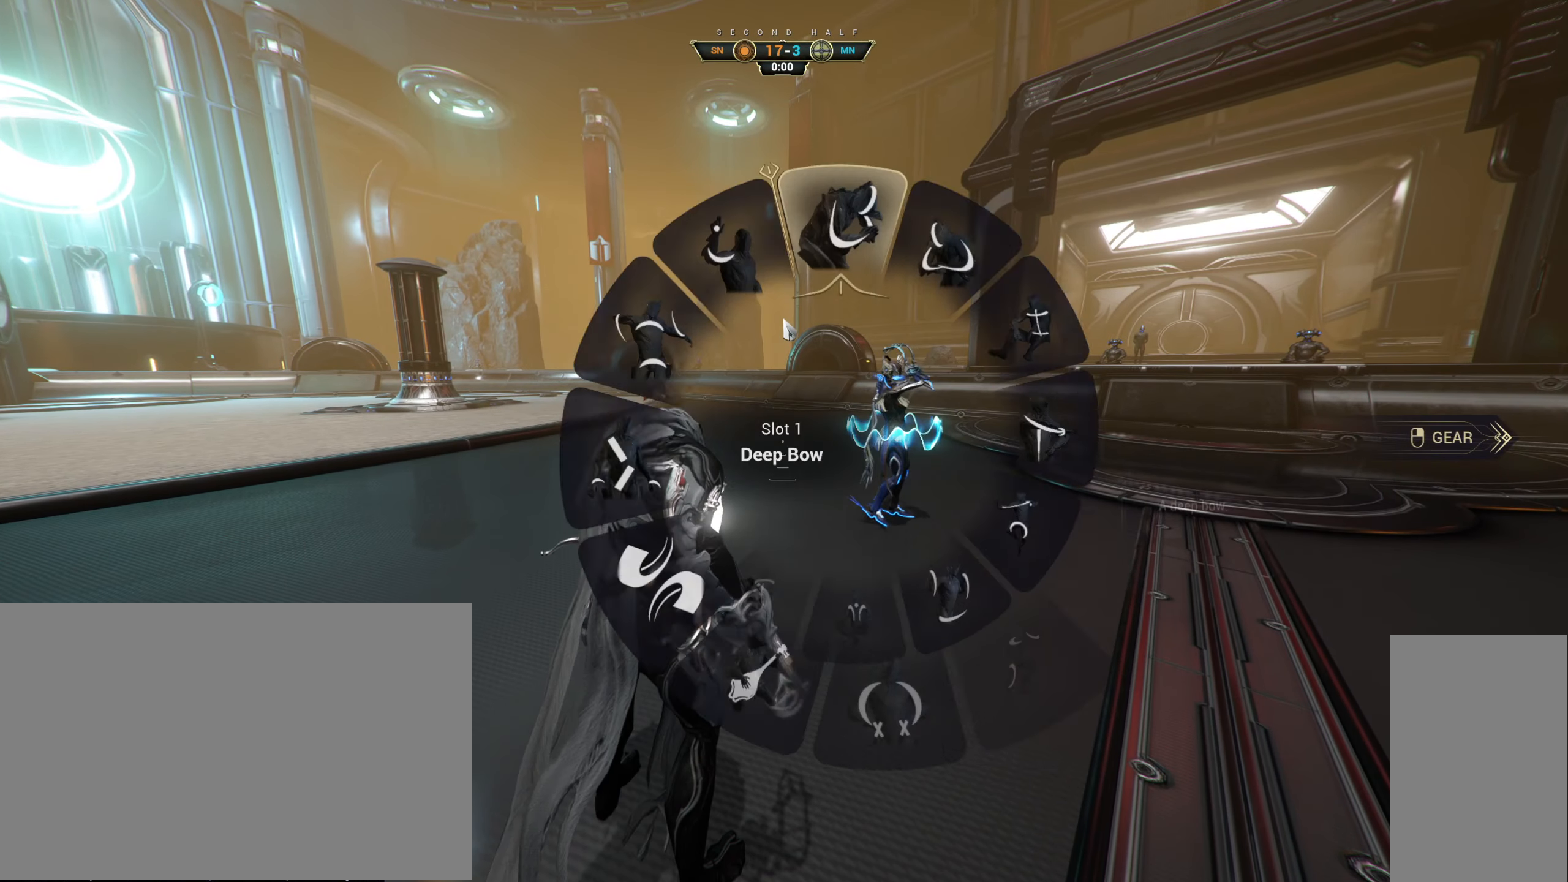
{"keys": ["q"], "mouse": [], "events": [[67, "mouse_left", "up"]]}
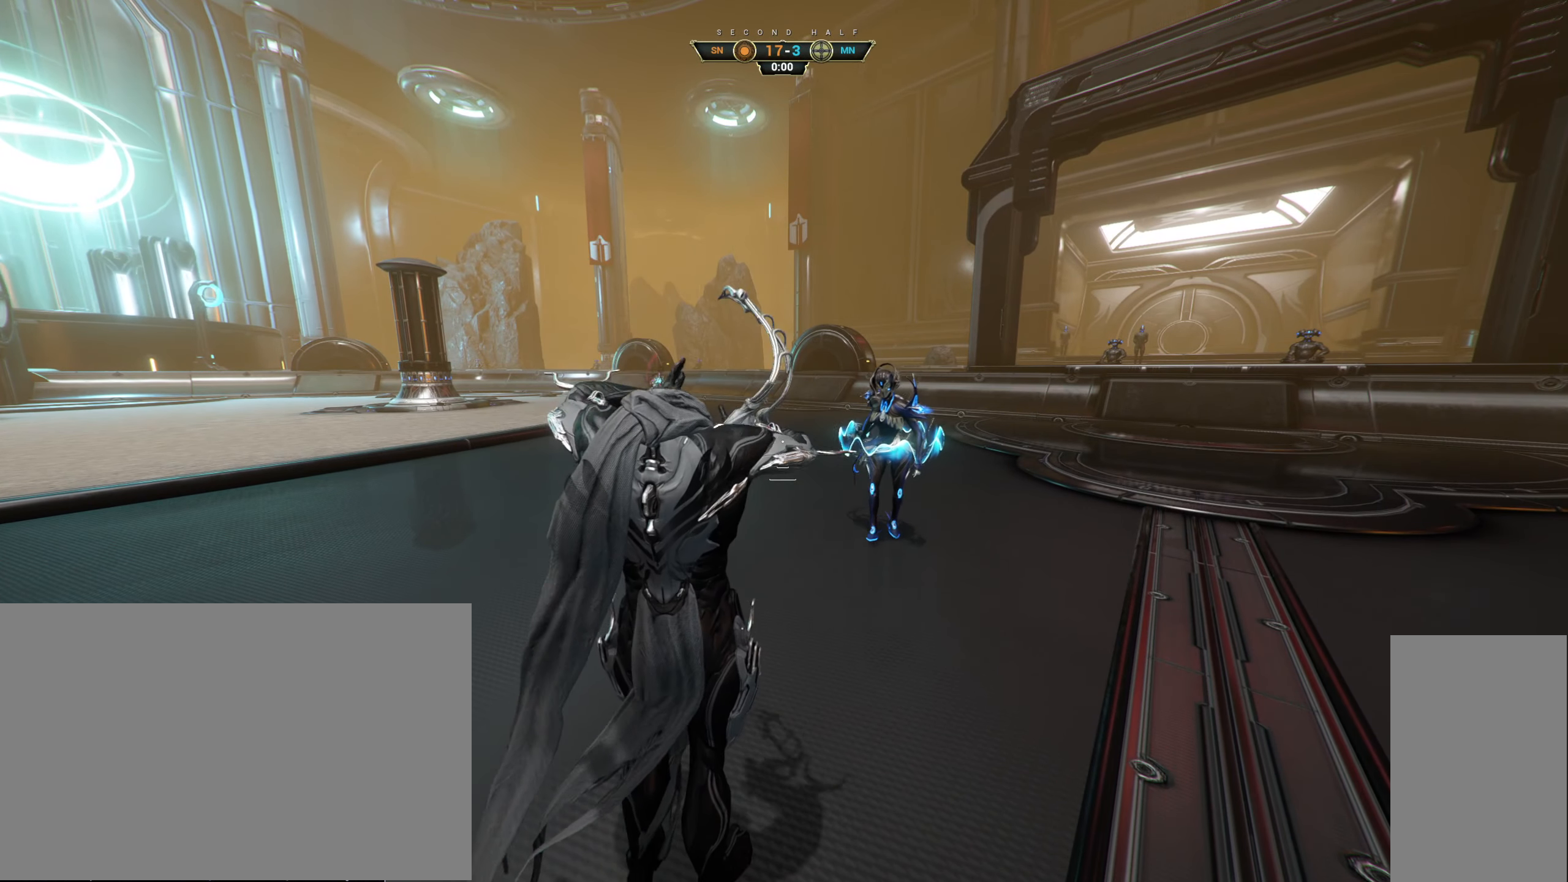
{"keys": [], "mouse": [], "events": [[233, "q", "up"]]}